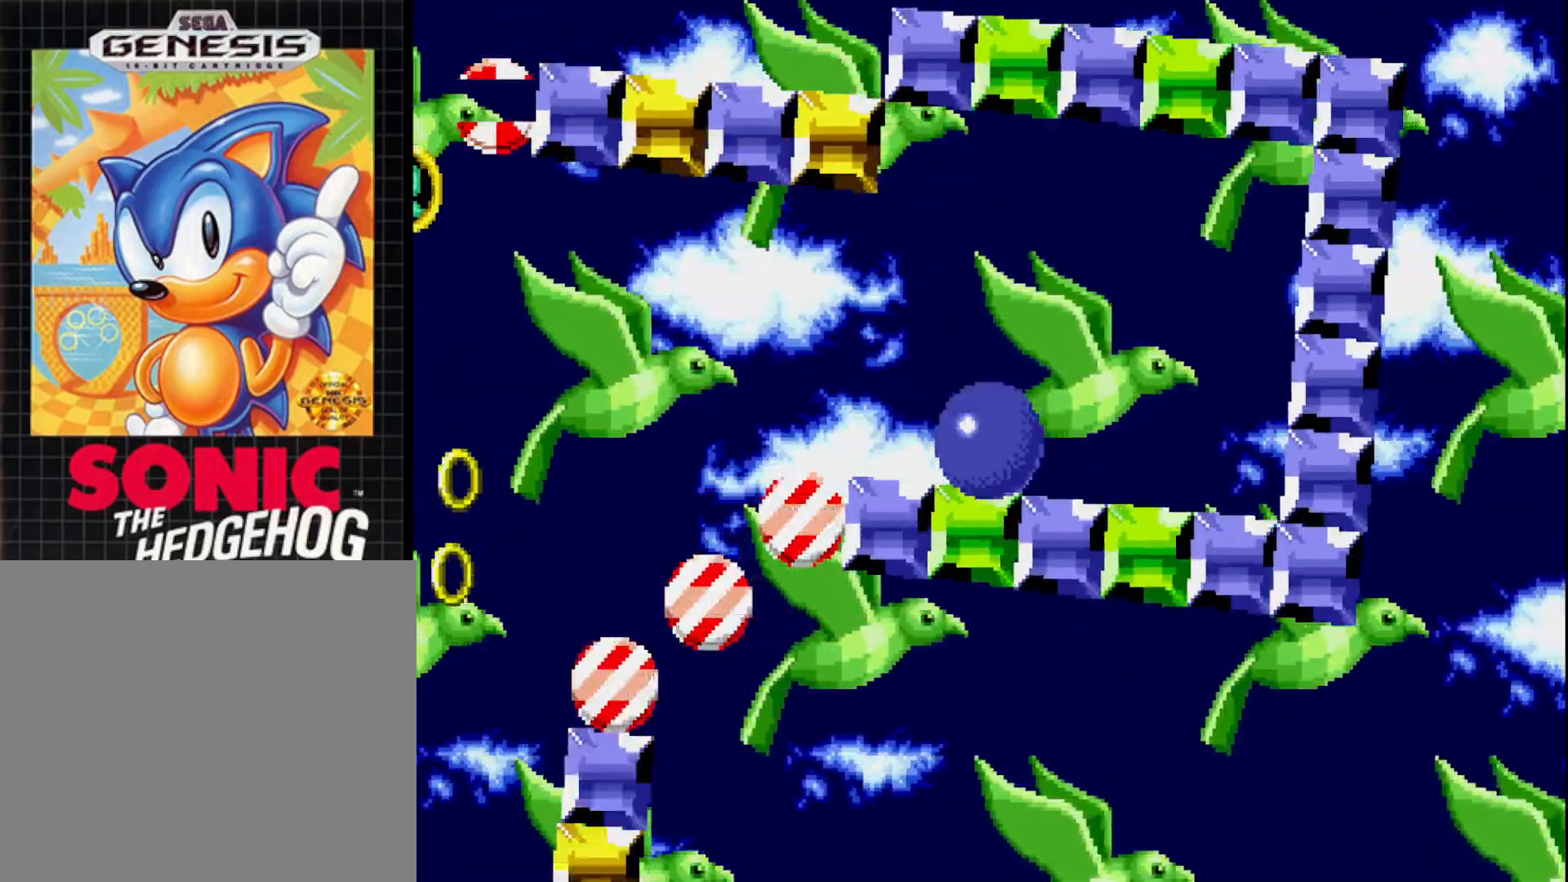
Gameplay with a controller (Xbox layout); each line is a JSON object with the inputs held at the frame after it. "events" lists button and stick changes between this image and that frame as [ms after this image, input, new state], when the widget could be followed in between. Not read: left_stick.
{"buttons": ["DPAD_LEFT"], "right_stick": "center", "events": []}
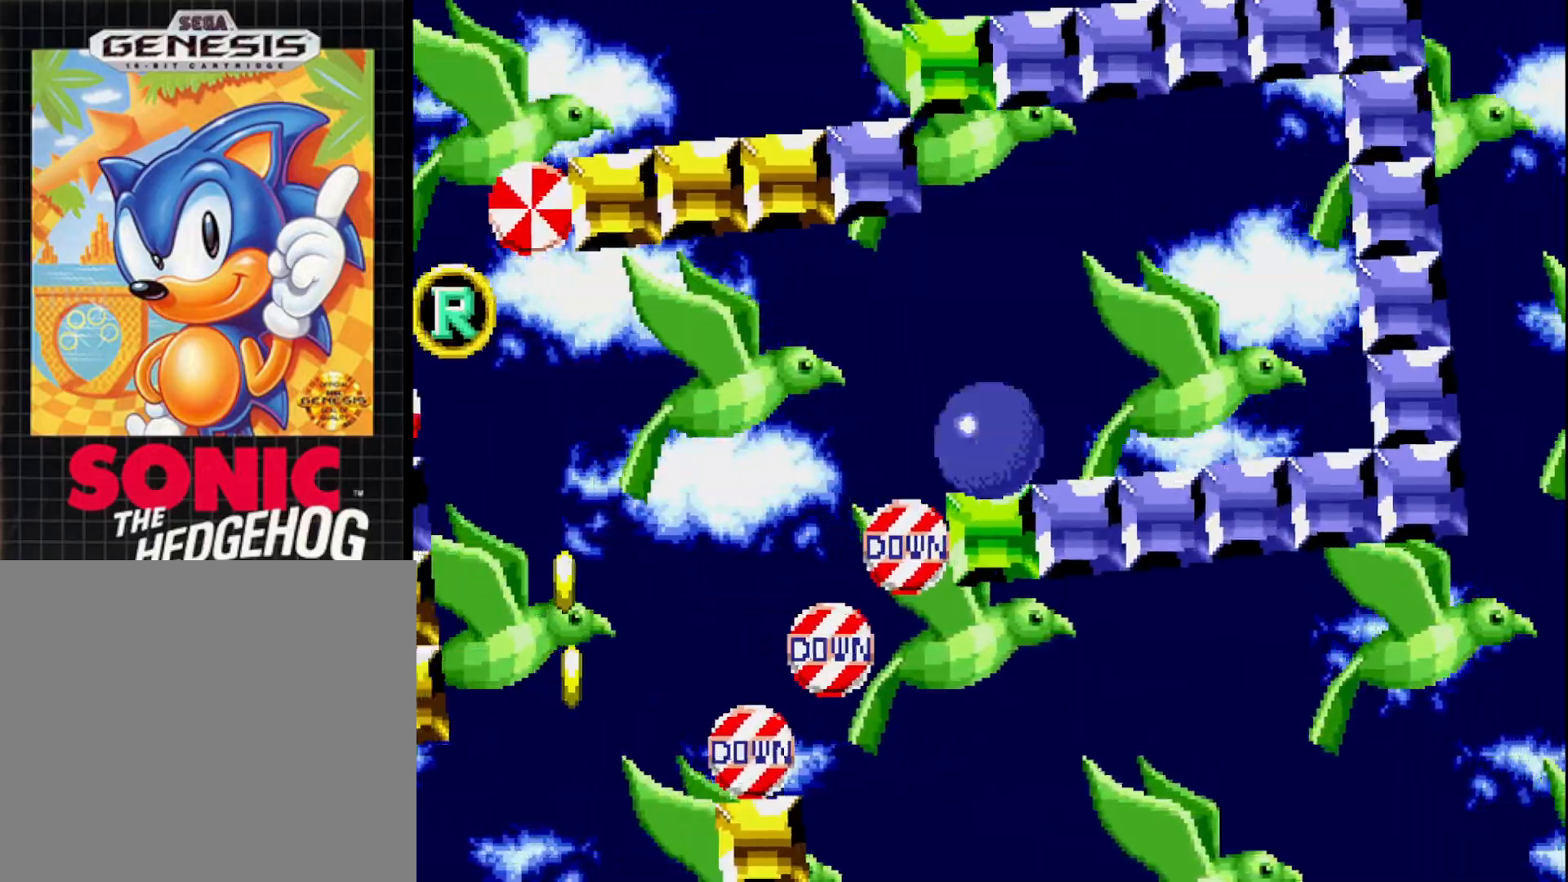
{"buttons": [], "right_stick": "center", "events": [[350, "DPAD_LEFT", "up"]]}
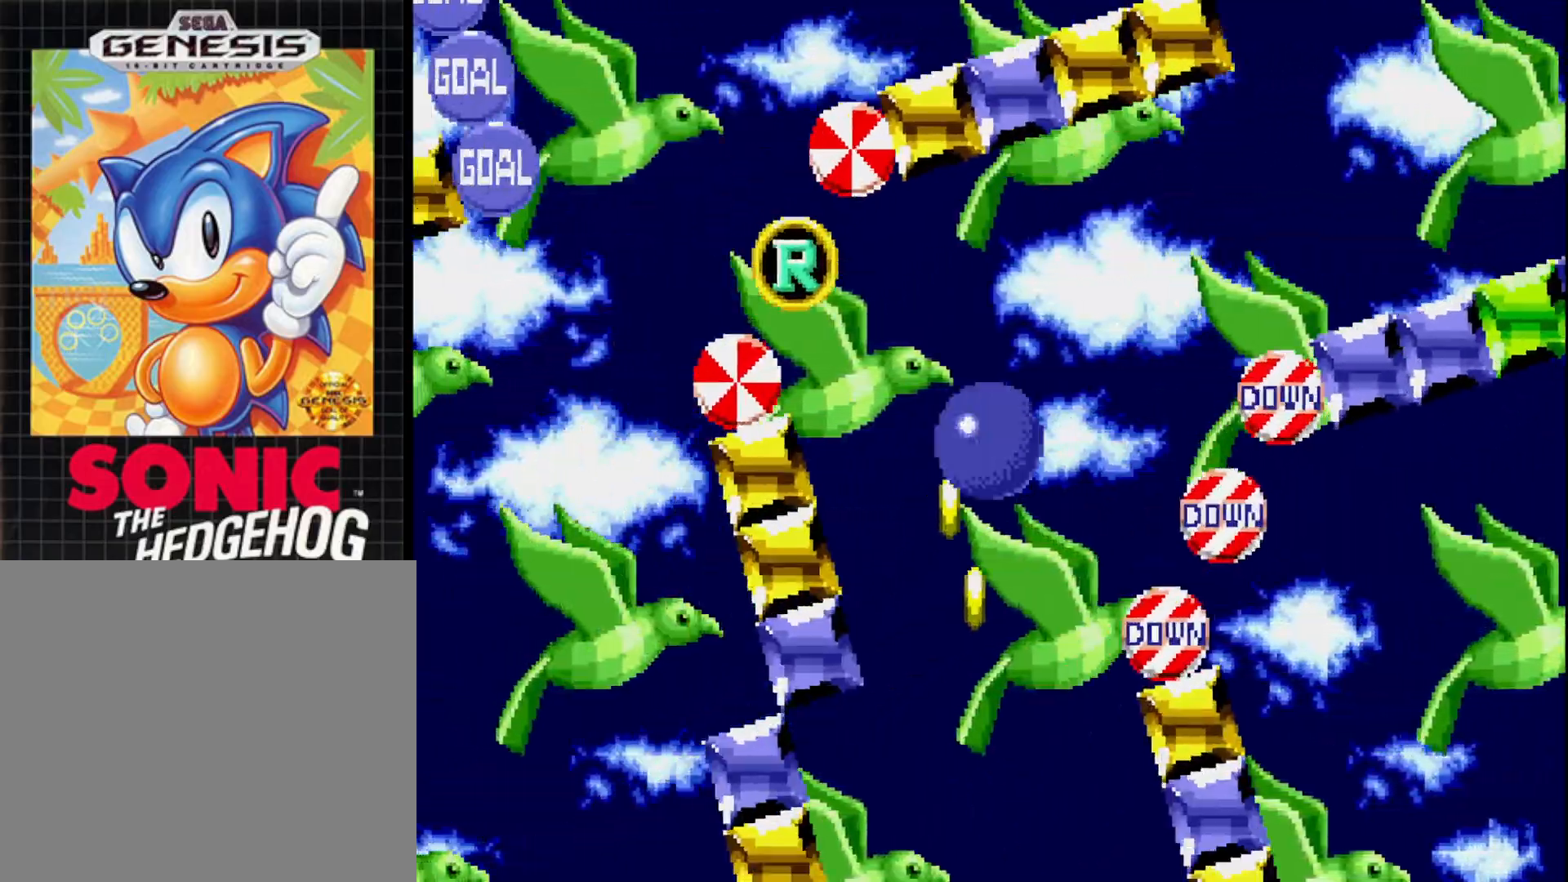
{"buttons": [], "right_stick": "center", "events": [[67, "DPAD_RIGHT", "down"], [267, "DPAD_RIGHT", "up"], [417, "DPAD_LEFT", "down"], [450, "DPAD_LEFT", "up"]]}
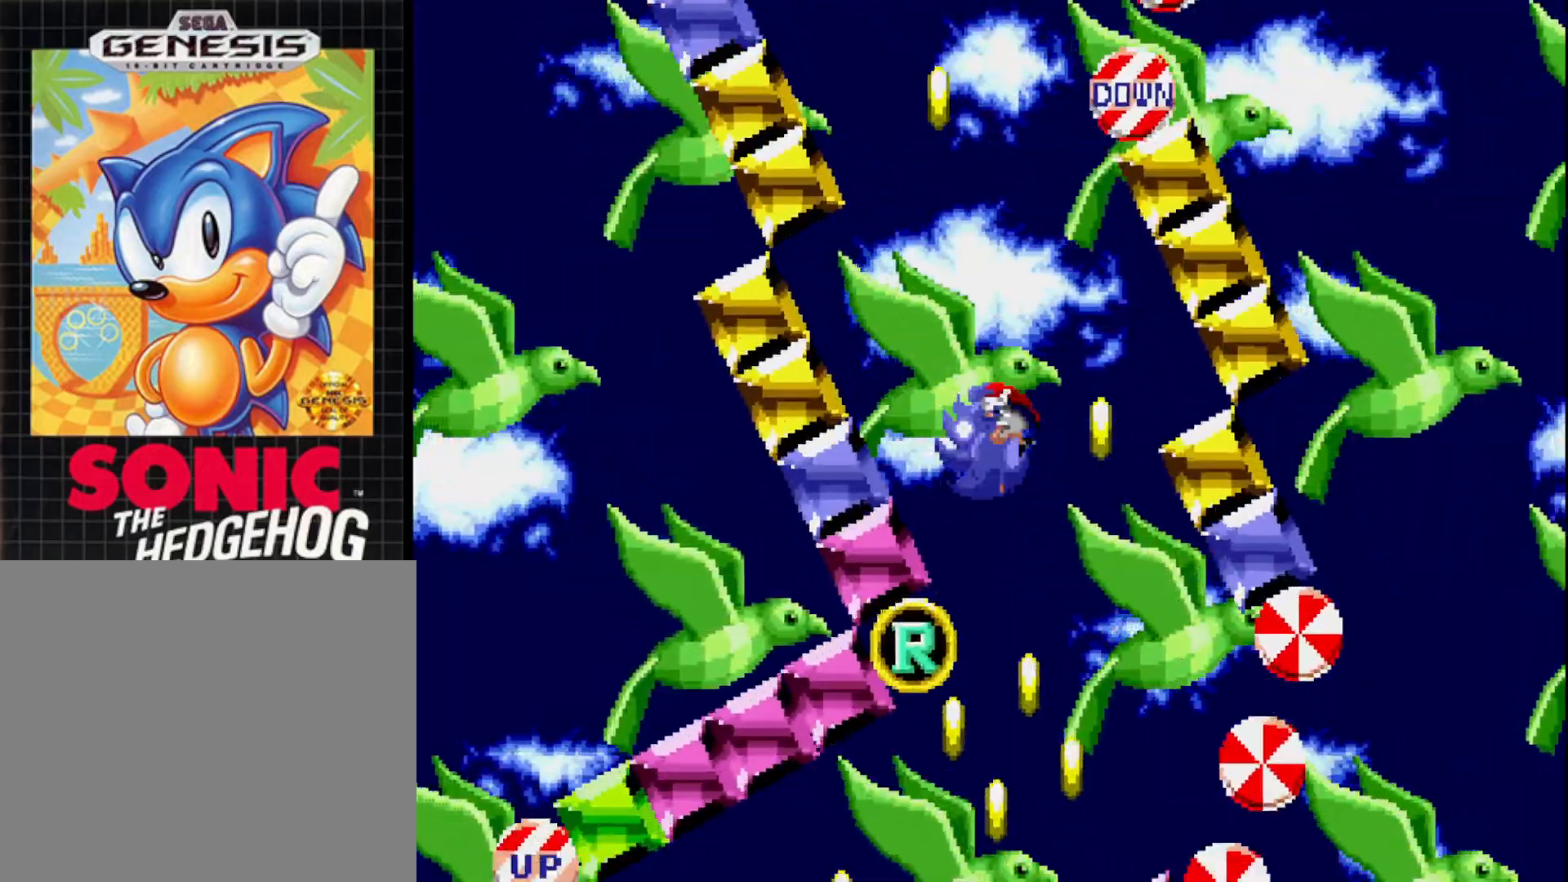
{"buttons": [], "right_stick": "center", "events": []}
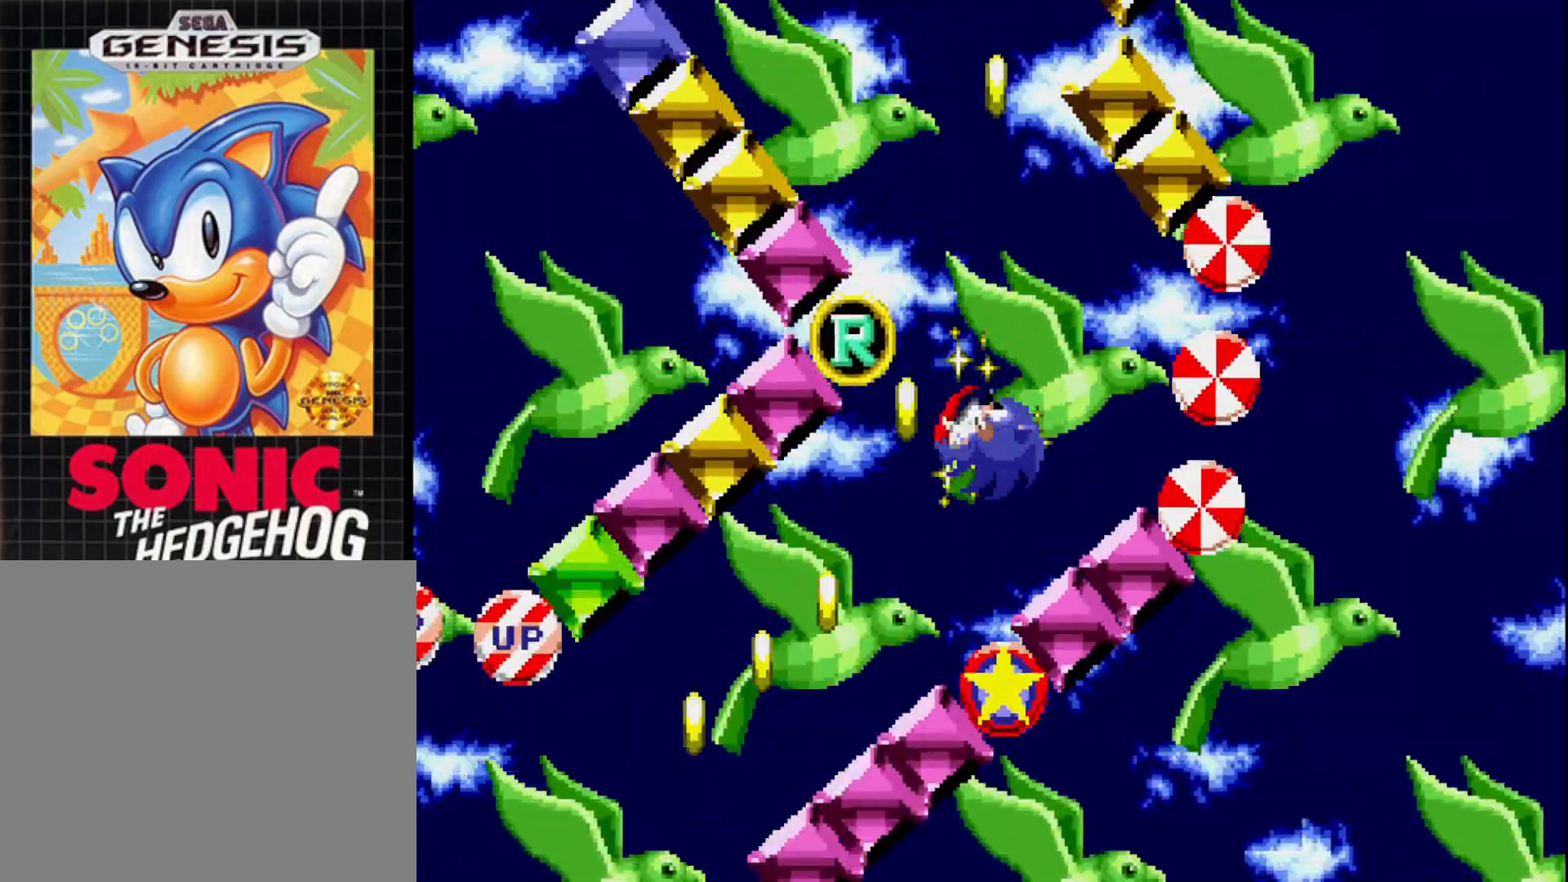
{"buttons": [], "right_stick": "center", "events": [[17, "DPAD_RIGHT", "down"], [267, "DPAD_RIGHT", "up"]]}
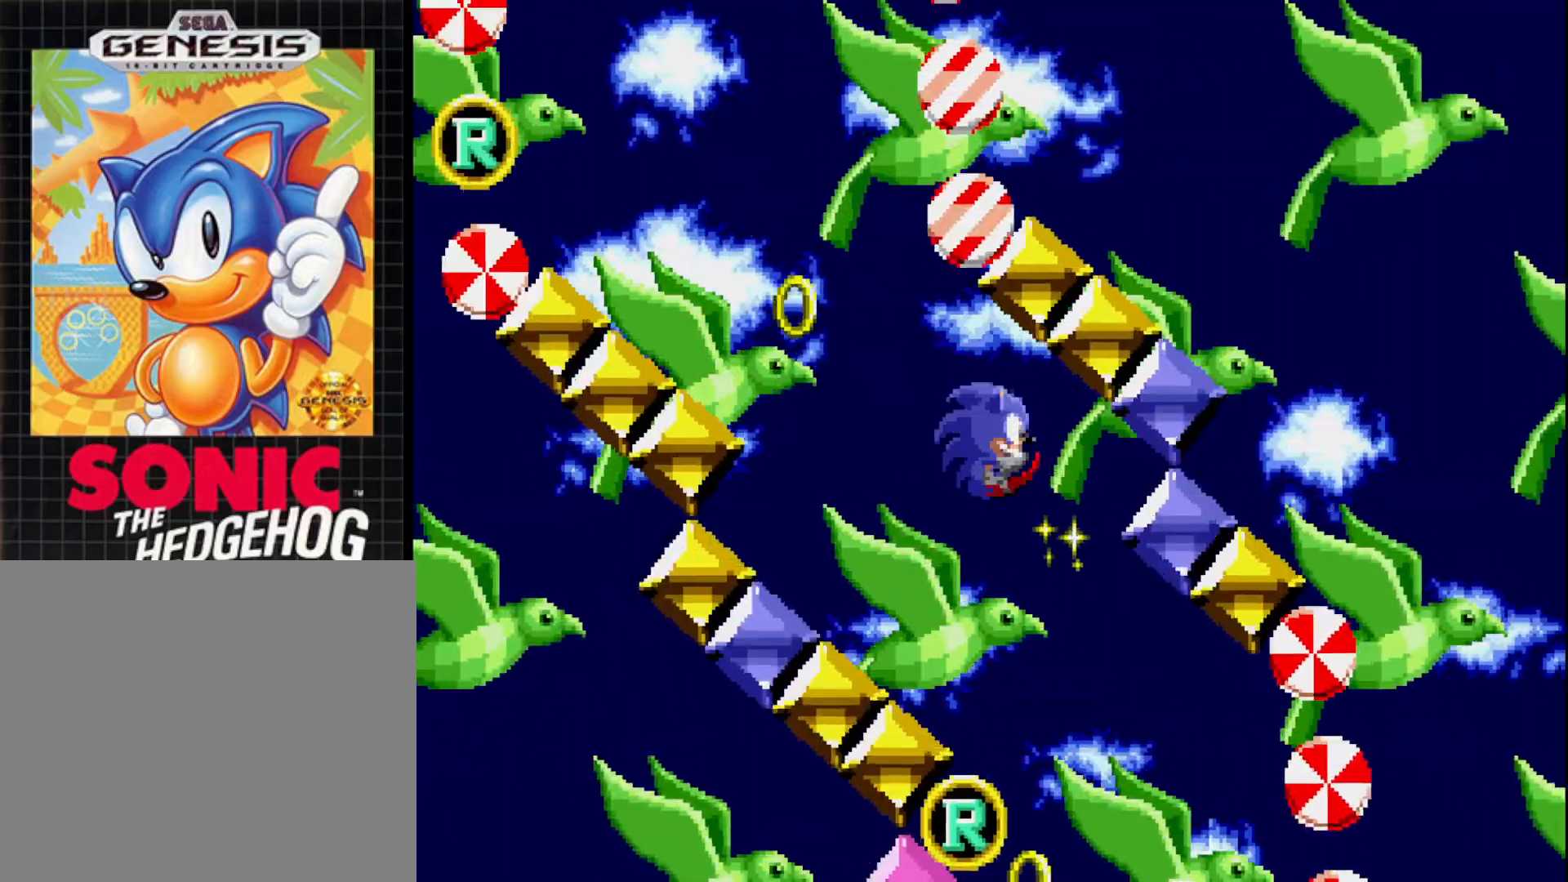
{"buttons": ["DPAD_RIGHT"], "right_stick": "center", "events": [[183, "DPAD_RIGHT", "down"]]}
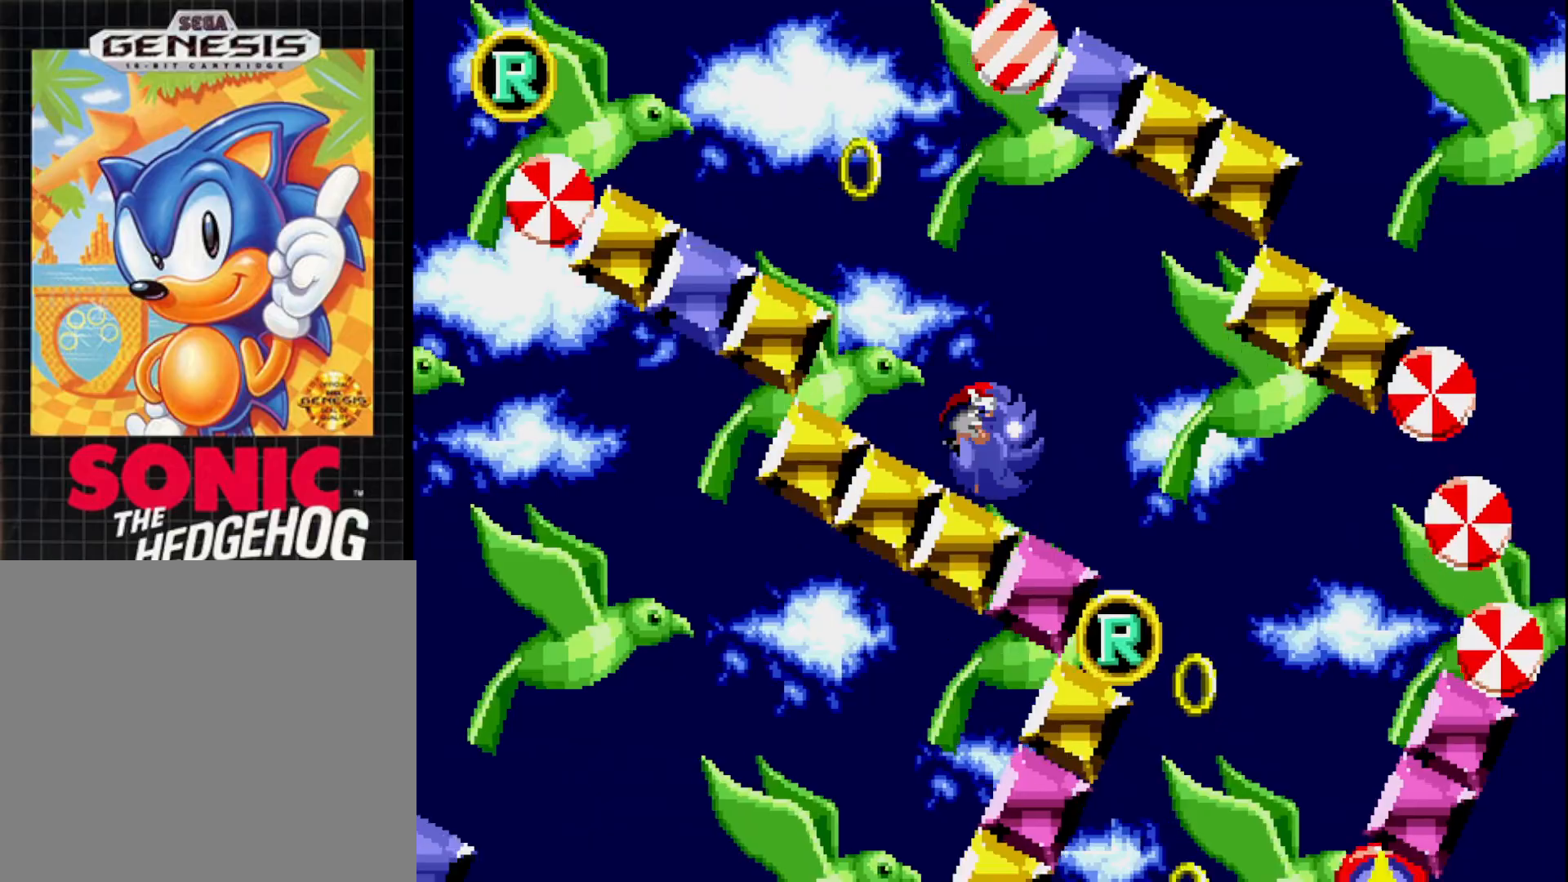
{"buttons": [], "right_stick": "center", "events": [[400, "DPAD_RIGHT", "up"]]}
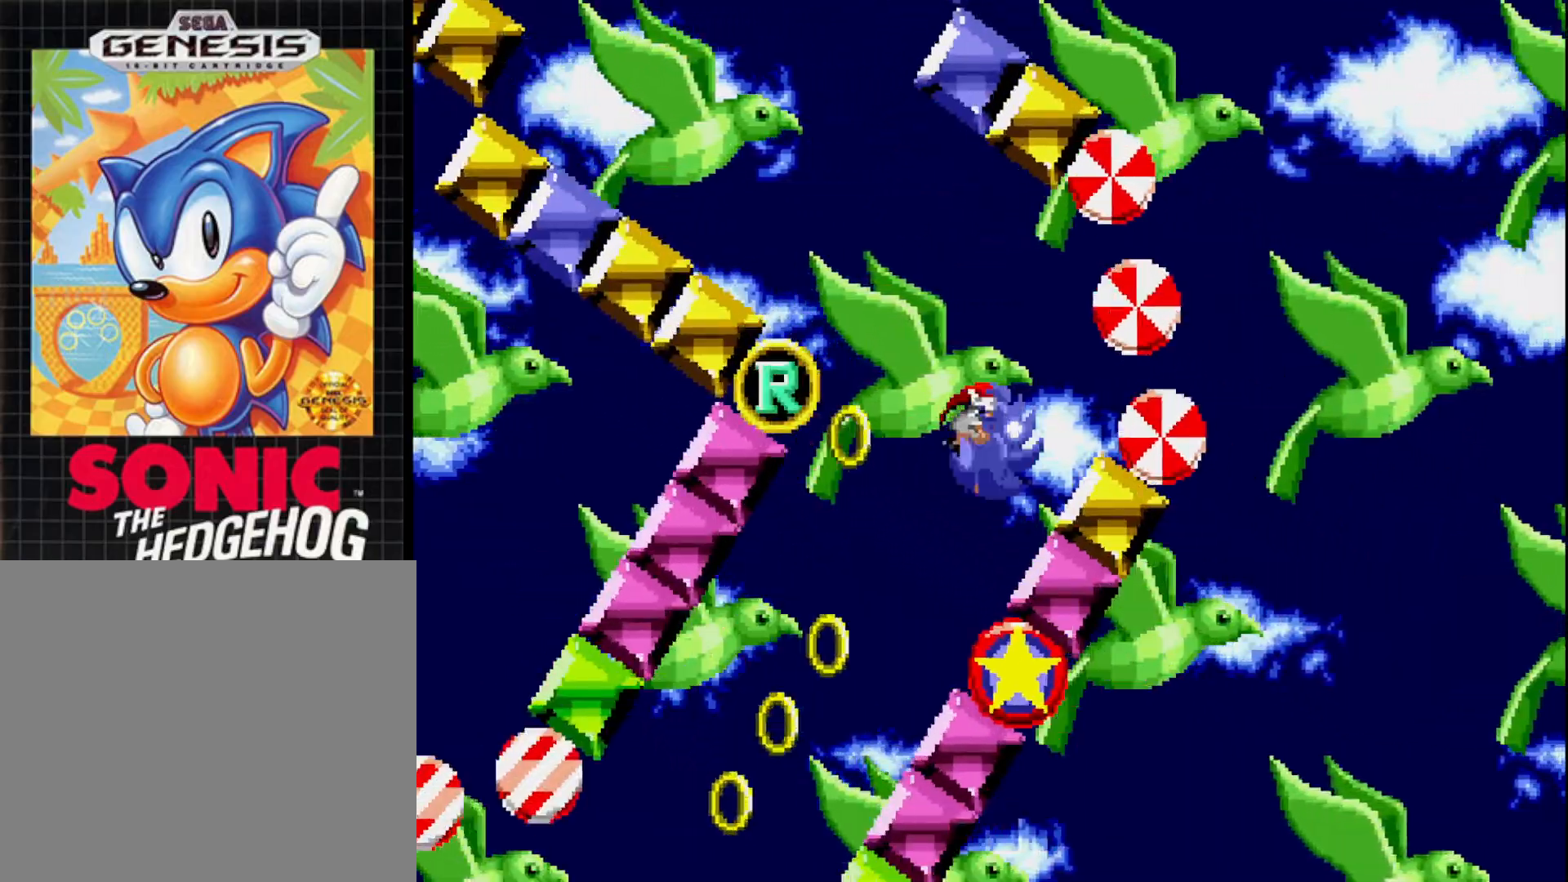
{"buttons": ["DPAD_RIGHT"], "right_stick": "center", "events": [[300, "DPAD_RIGHT", "down"]]}
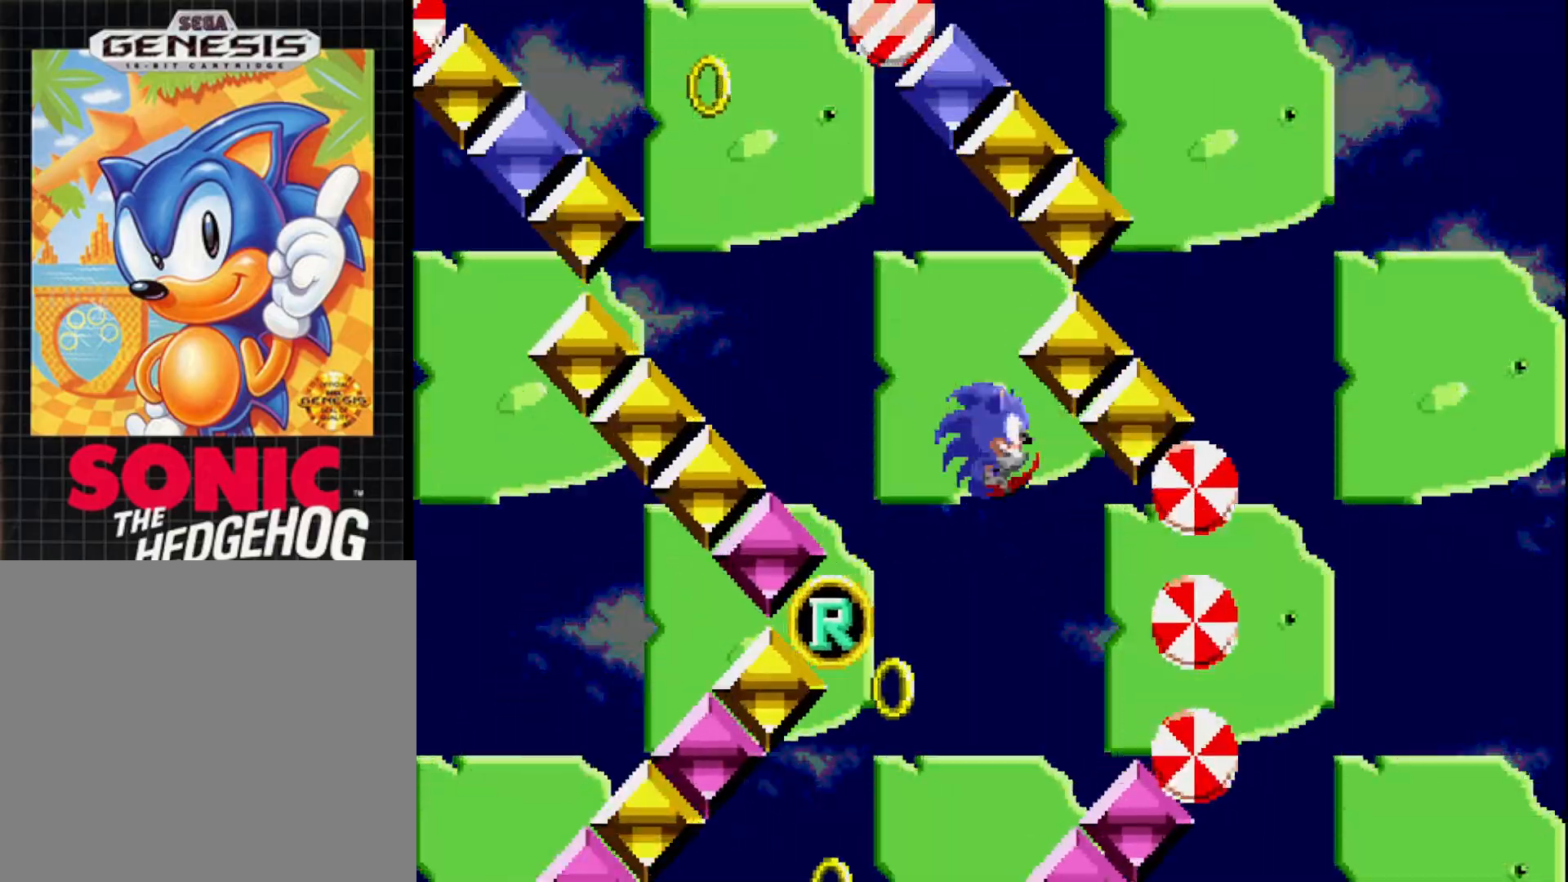
{"buttons": ["DPAD_RIGHT"], "right_stick": "center", "events": [[83, "DPAD_RIGHT", "up"], [267, "DPAD_RIGHT", "down"]]}
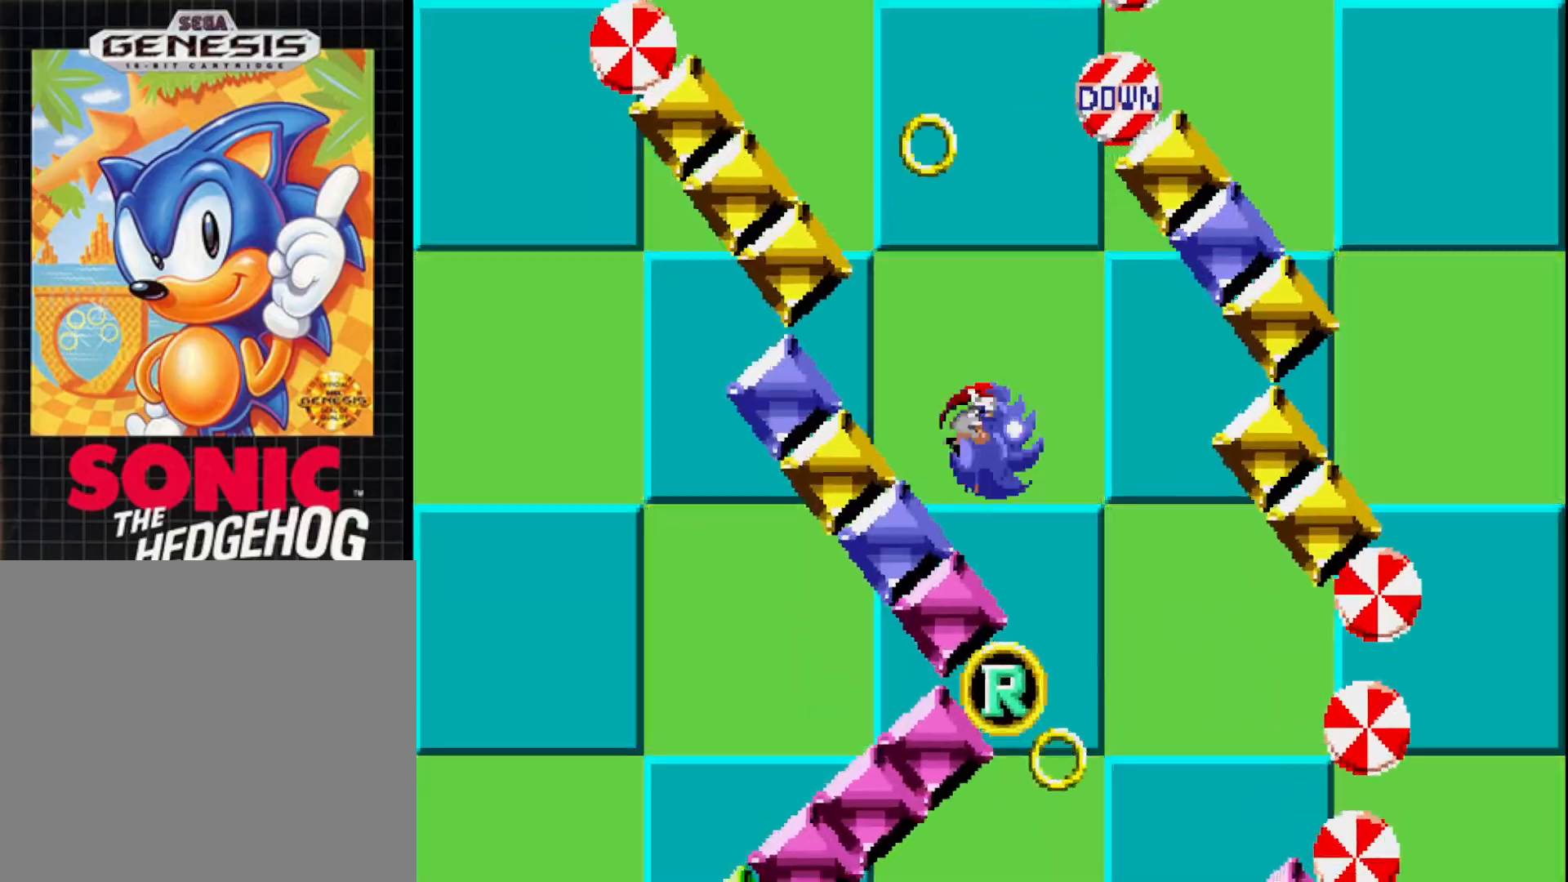
{"buttons": [], "right_stick": "center", "events": [[350, "DPAD_RIGHT", "up"]]}
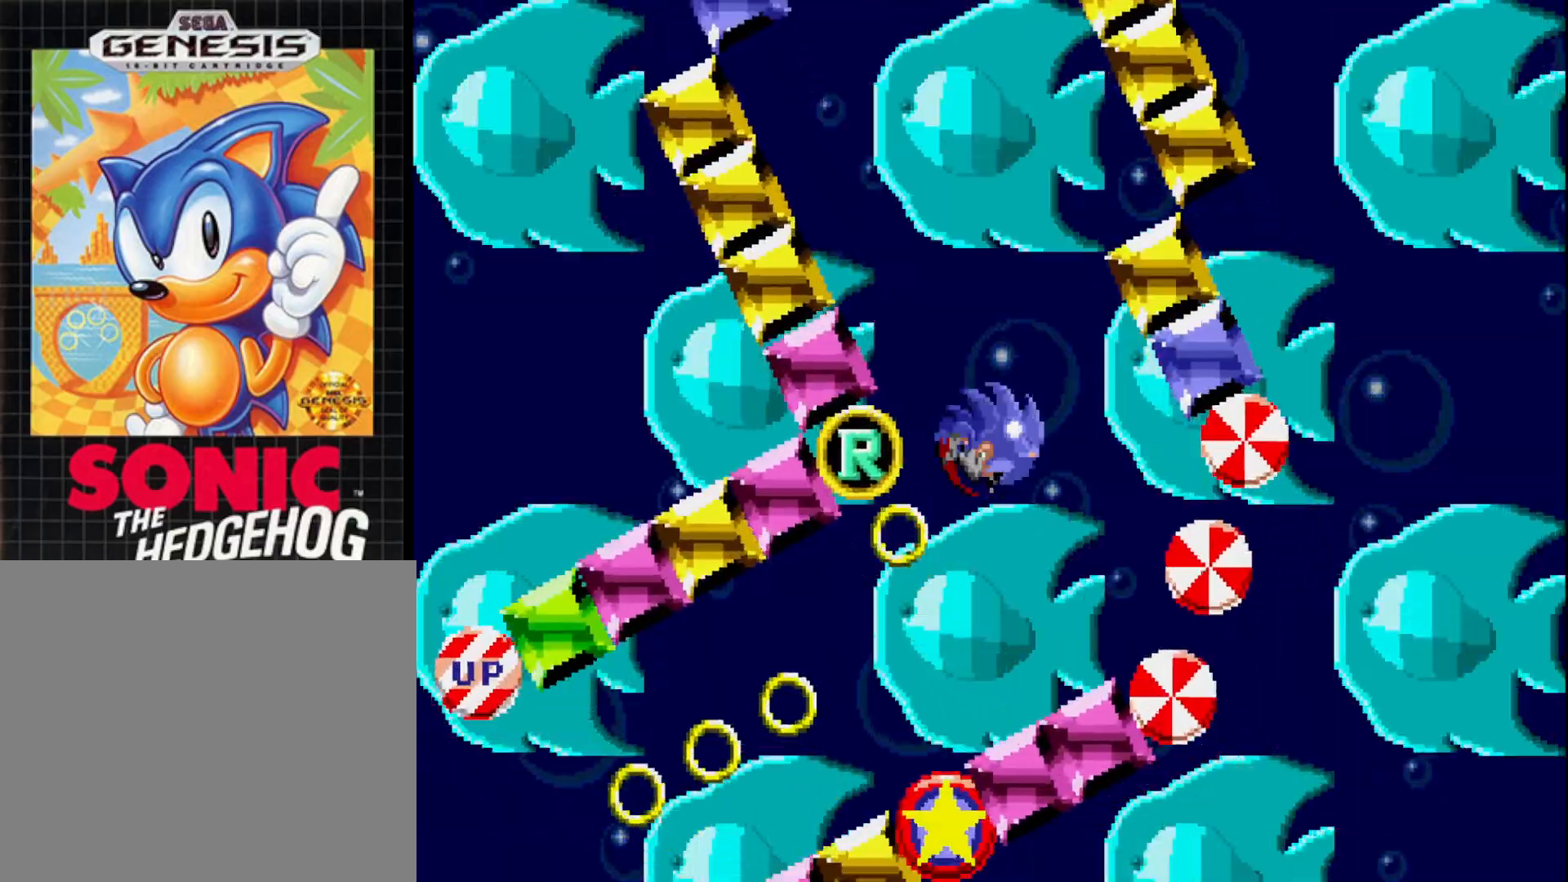
{"buttons": ["DPAD_LEFT"], "right_stick": "center", "events": [[17, "DPAD_LEFT", "down"]]}
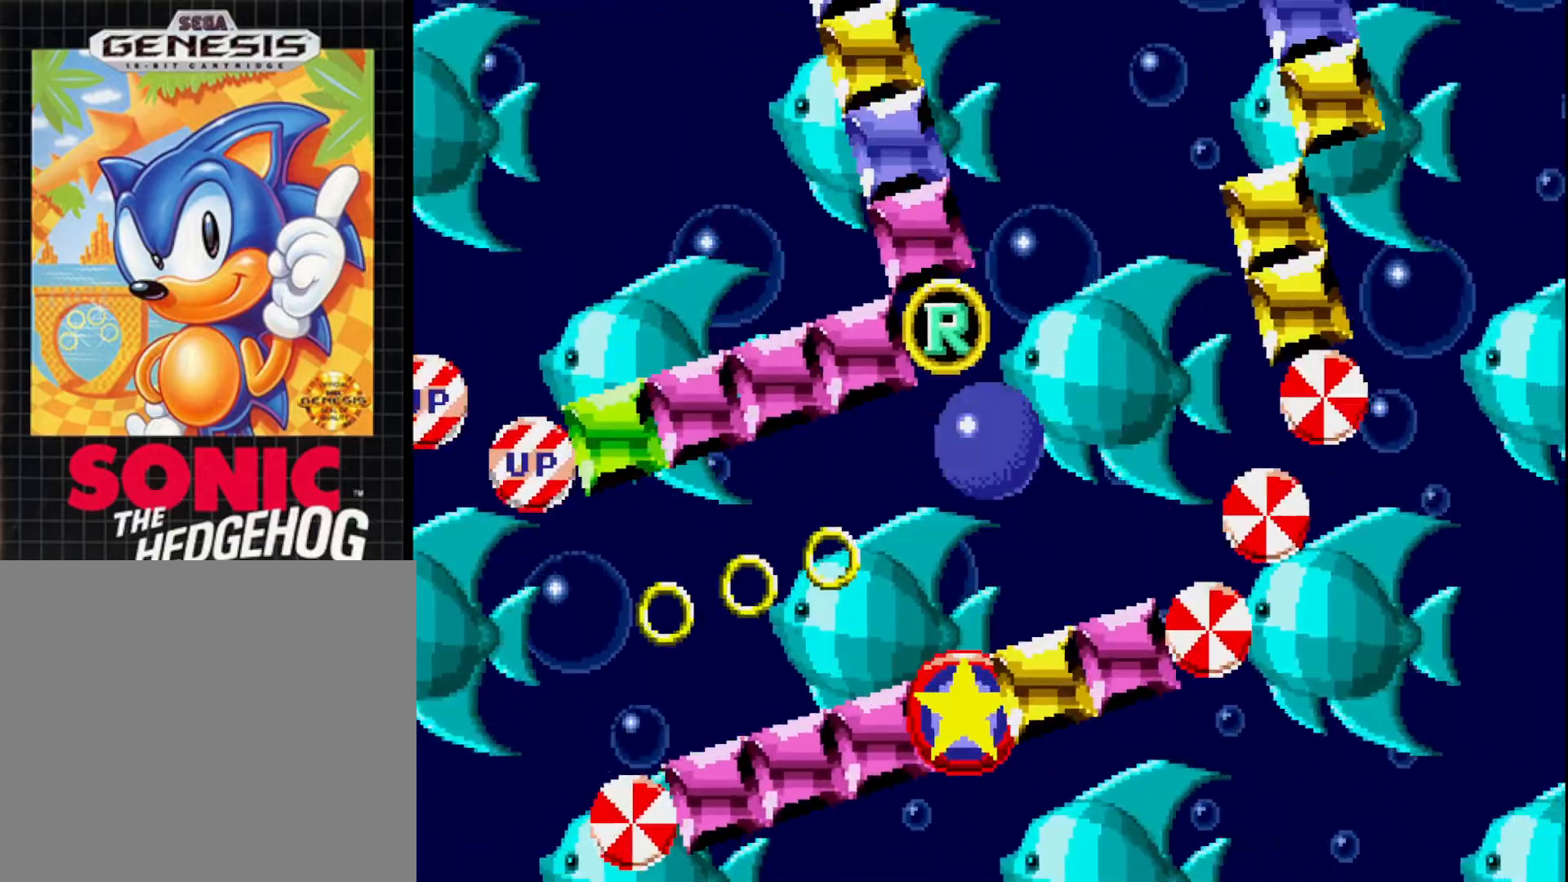
{"buttons": ["DPAD_LEFT"], "right_stick": "center", "events": []}
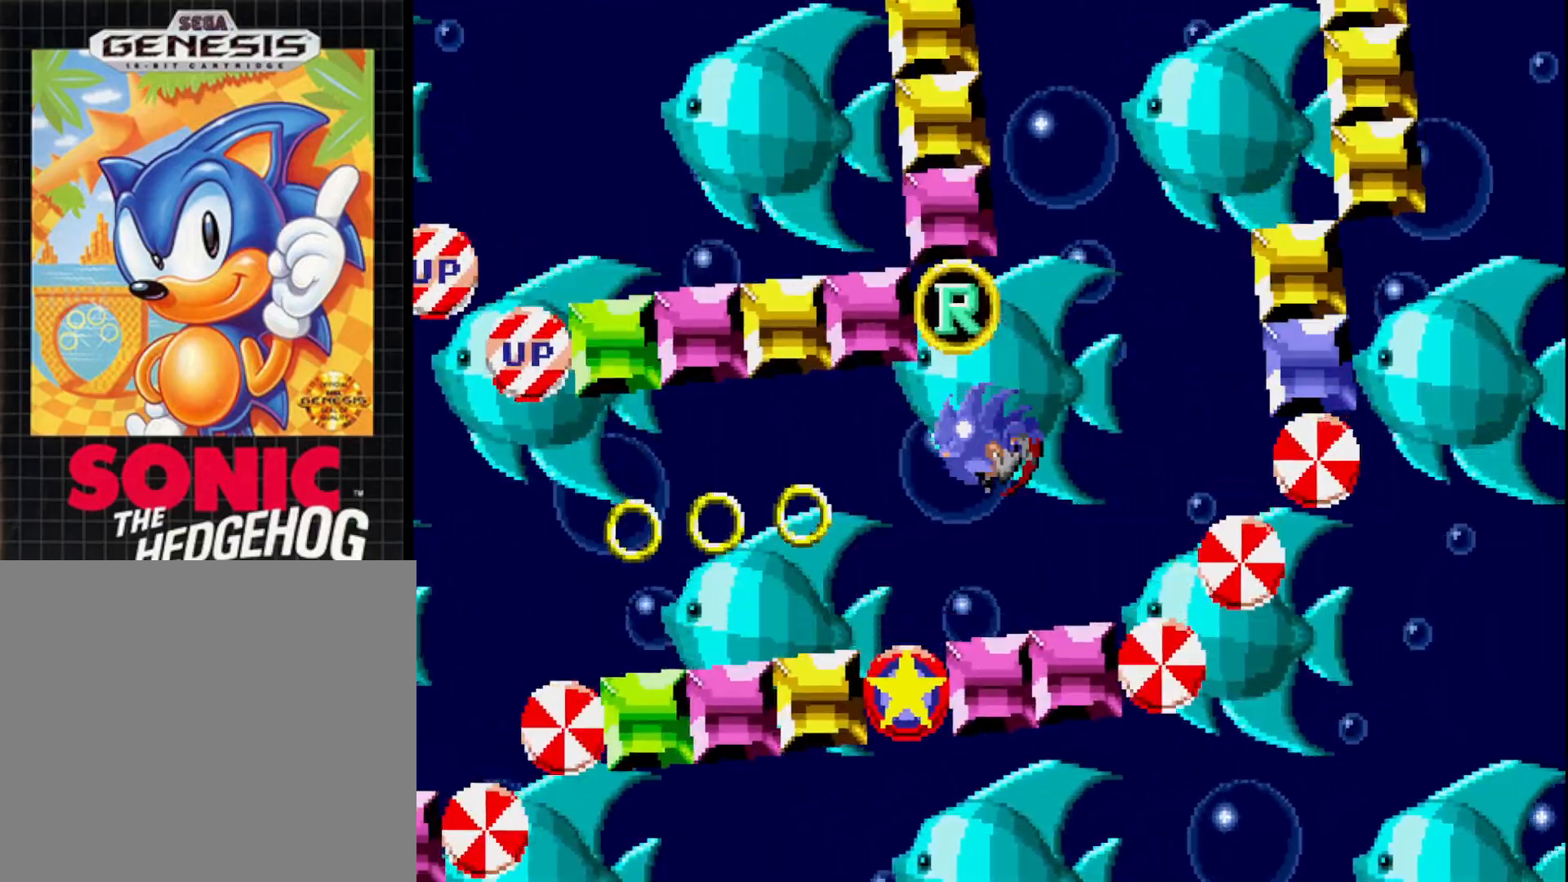
{"buttons": ["DPAD_LEFT"], "right_stick": "center", "events": []}
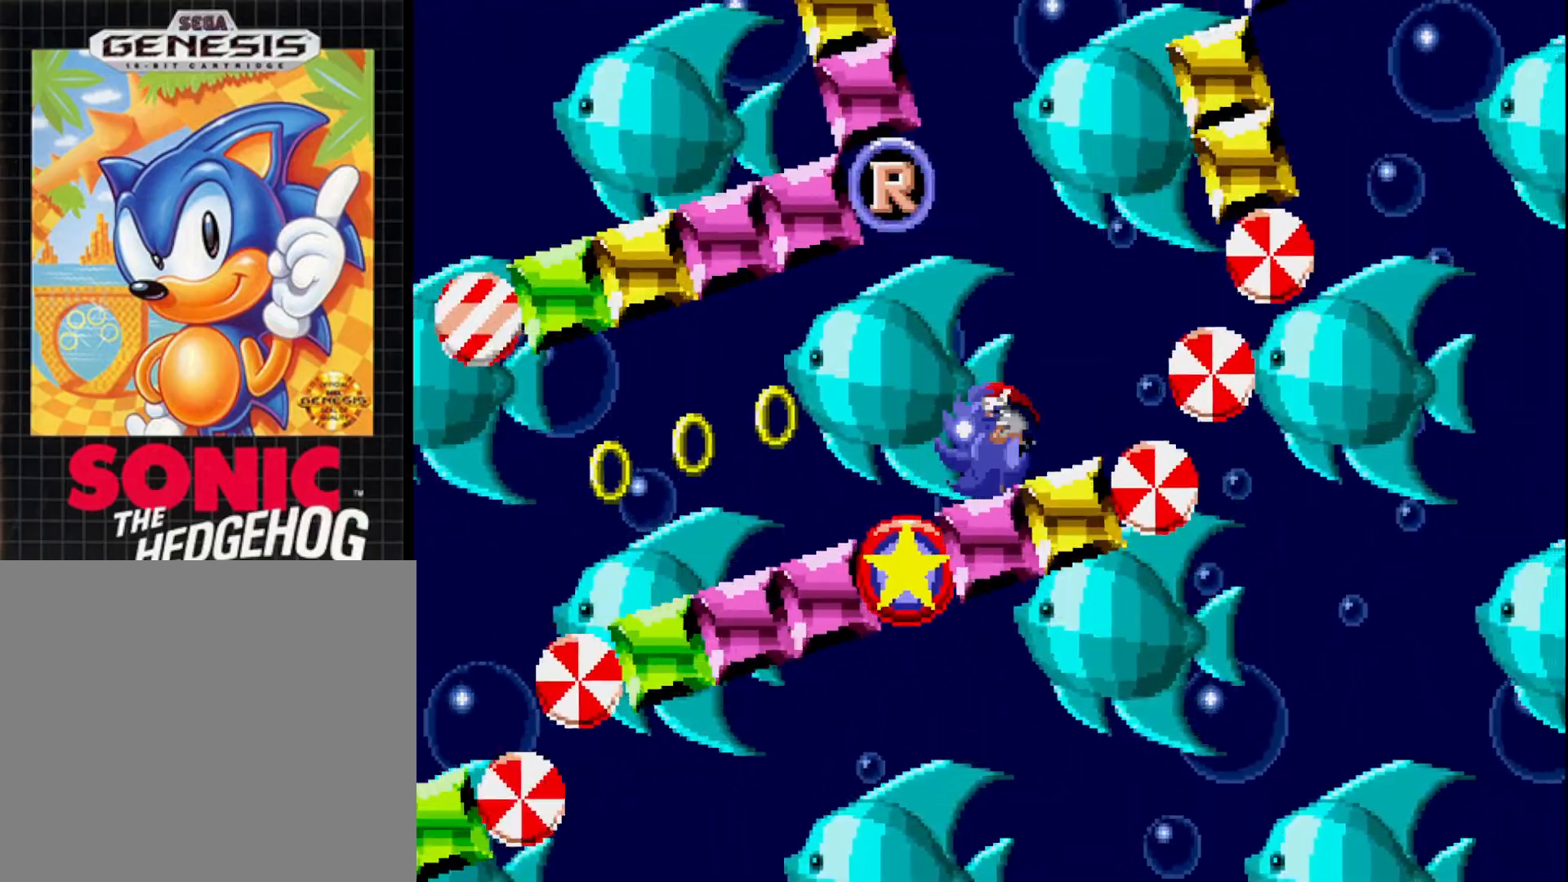
{"buttons": ["DPAD_RIGHT"], "right_stick": "center", "events": [[117, "DPAD_LEFT", "up"], [367, "DPAD_RIGHT", "down"]]}
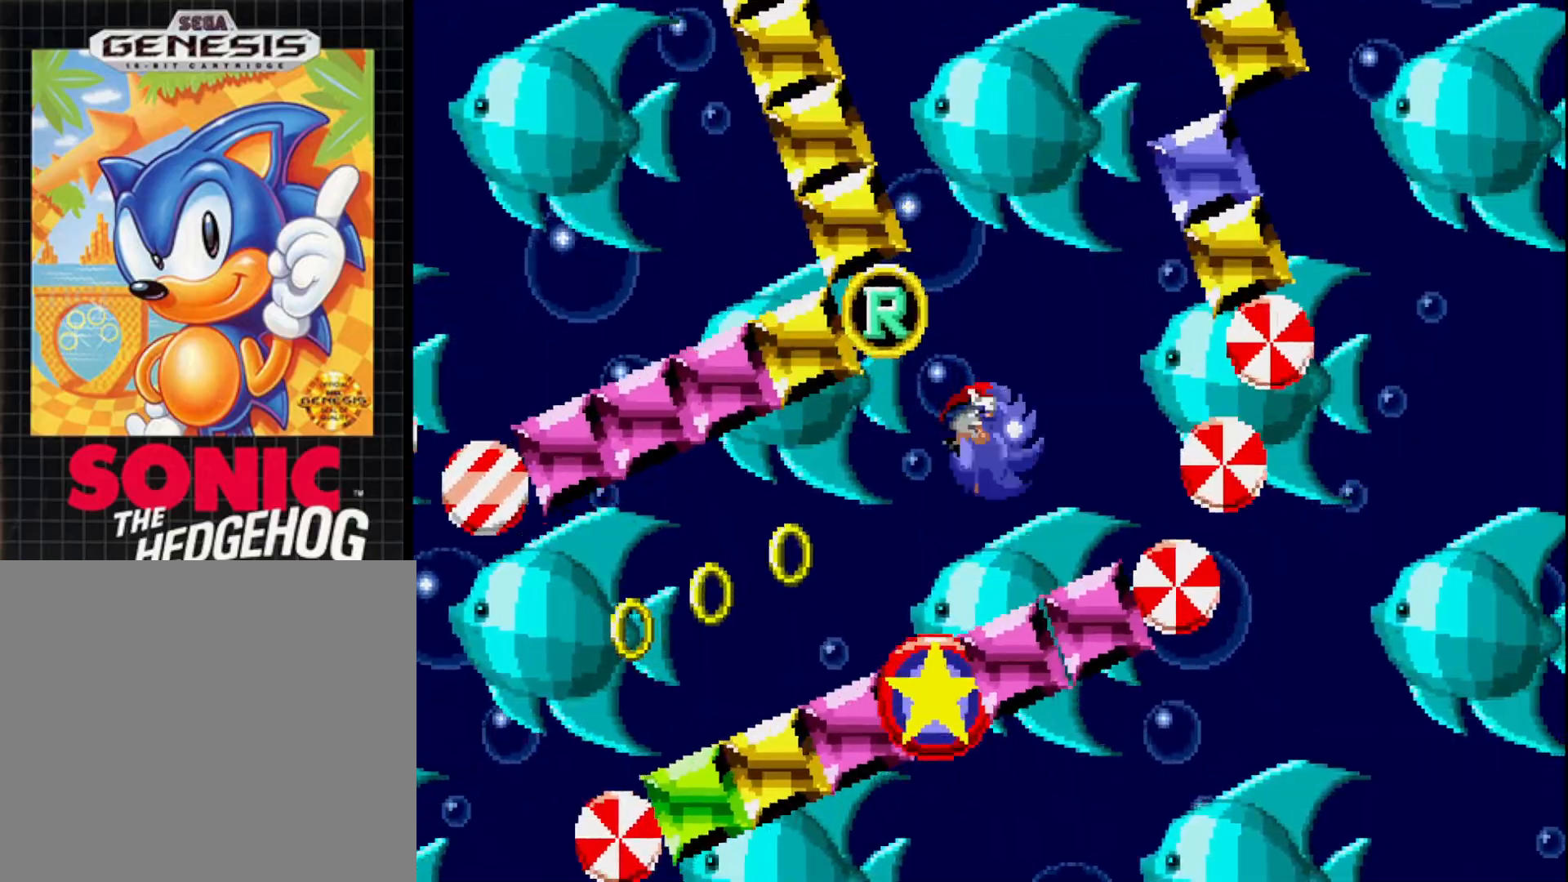
{"buttons": ["DPAD_RIGHT"], "right_stick": "center", "events": [[17, "DPAD_RIGHT", "up"], [283, "DPAD_RIGHT", "down"]]}
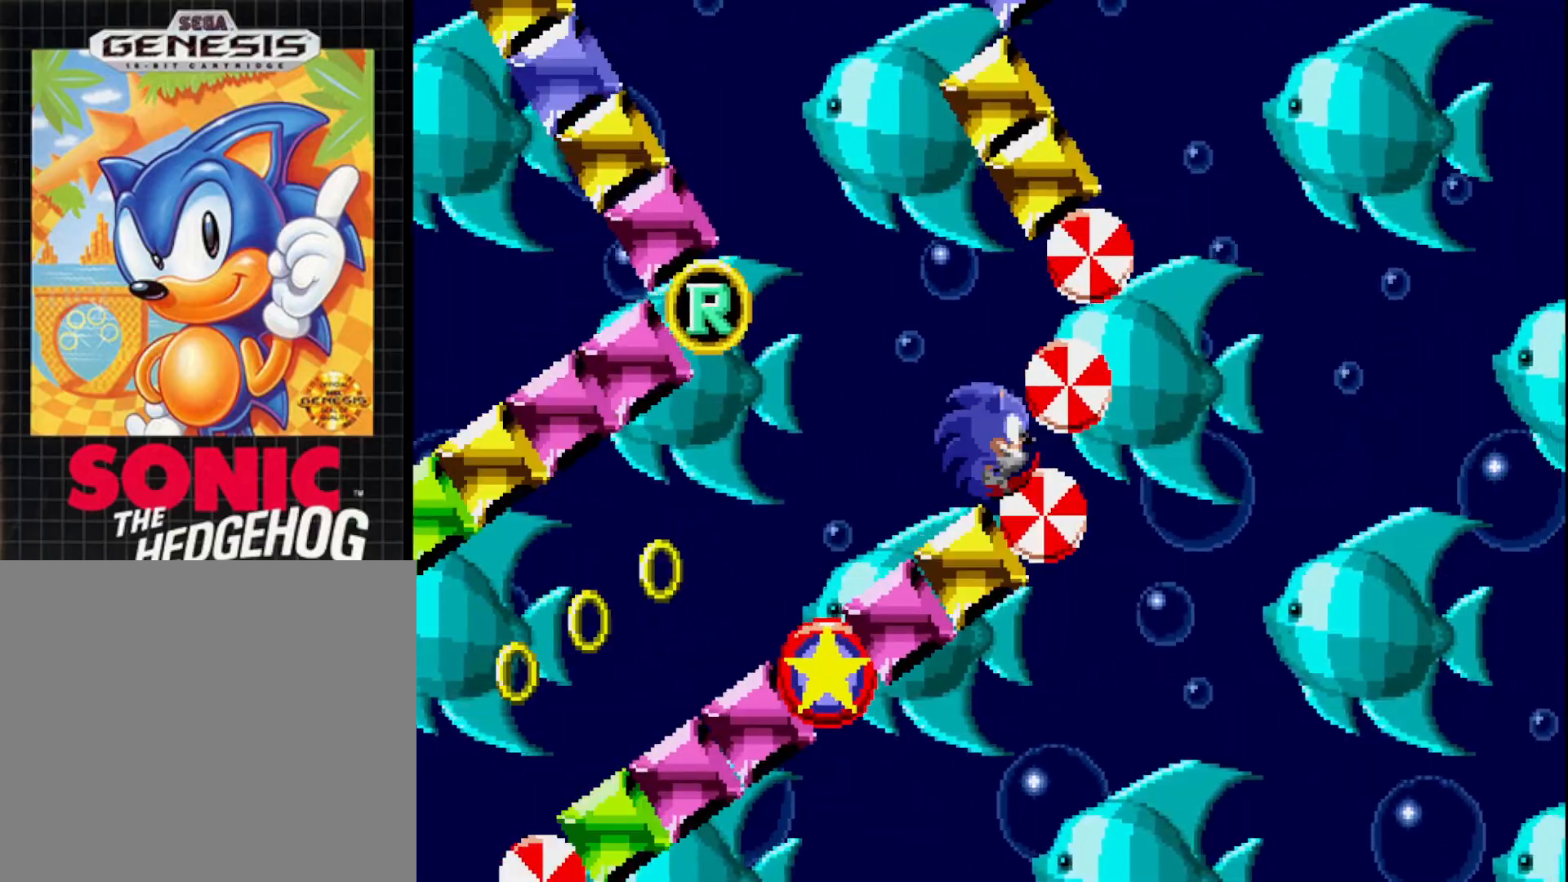
{"buttons": ["A", "DPAD_RIGHT"], "right_stick": "center", "events": [[450, "A", "down"]]}
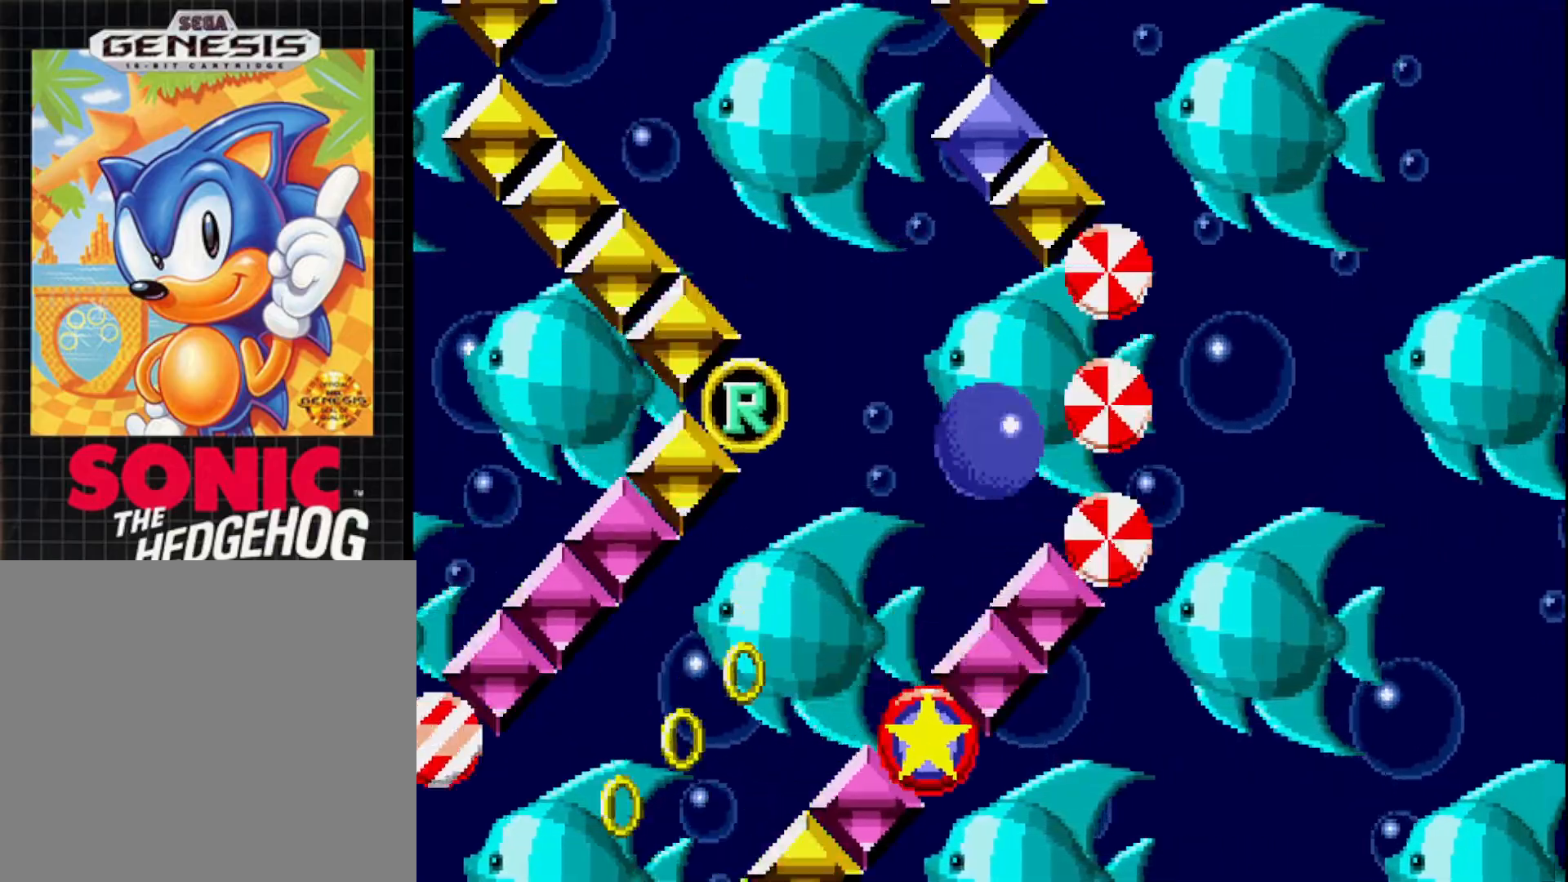
{"buttons": ["DPAD_RIGHT"], "right_stick": "center", "events": [[33, "A", "up"], [350, "DPAD_RIGHT", "up"], [417, "DPAD_RIGHT", "down"]]}
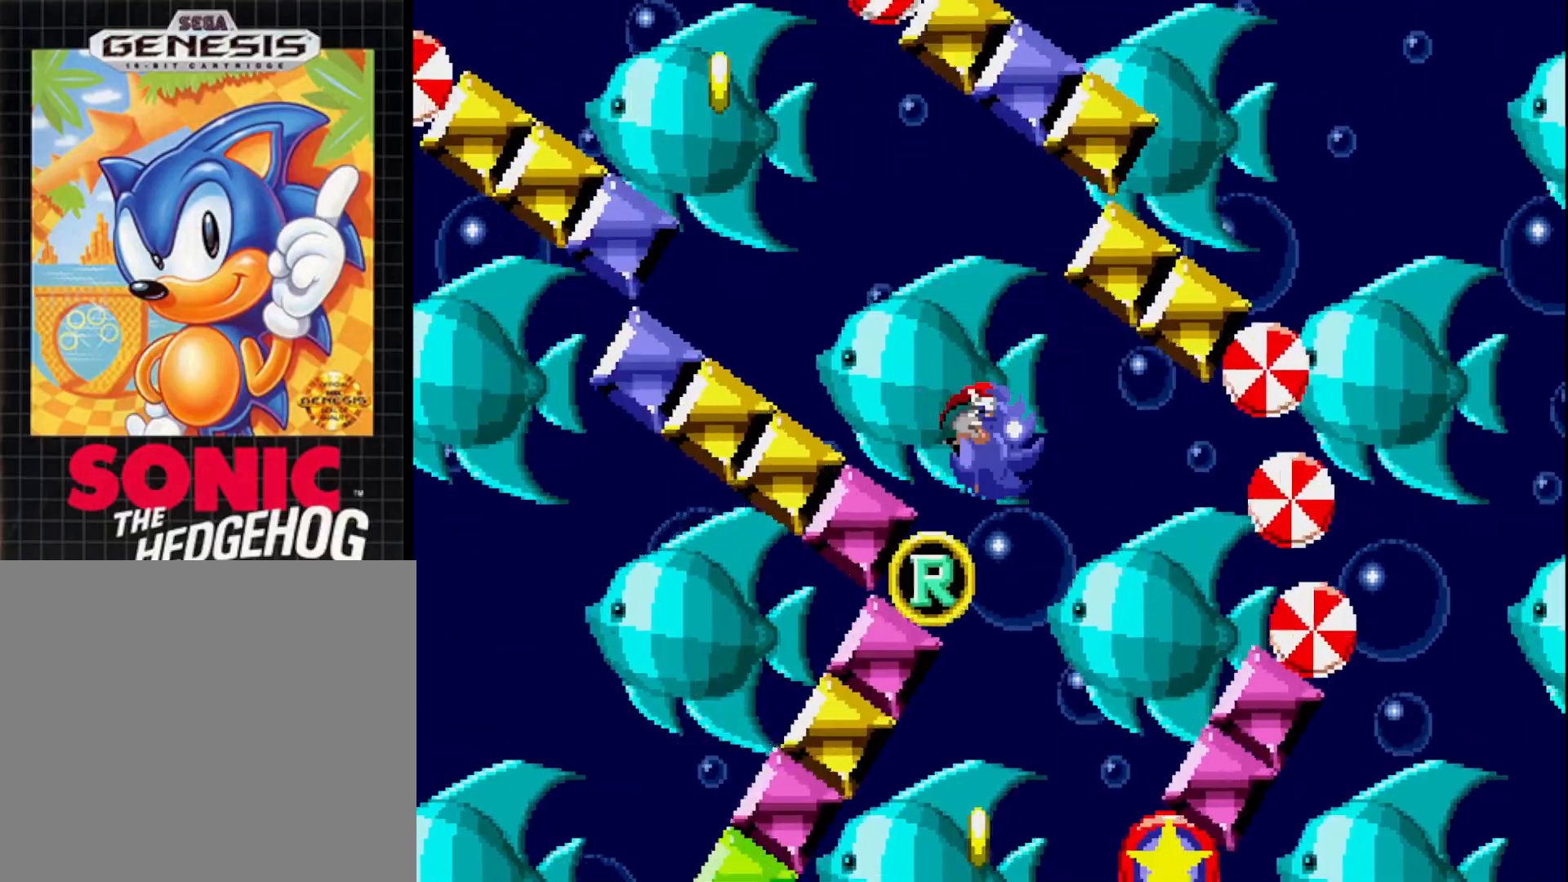
{"buttons": ["DPAD_LEFT"], "right_stick": "center", "events": [[183, "DPAD_RIGHT", "up"], [300, "DPAD_LEFT", "down"]]}
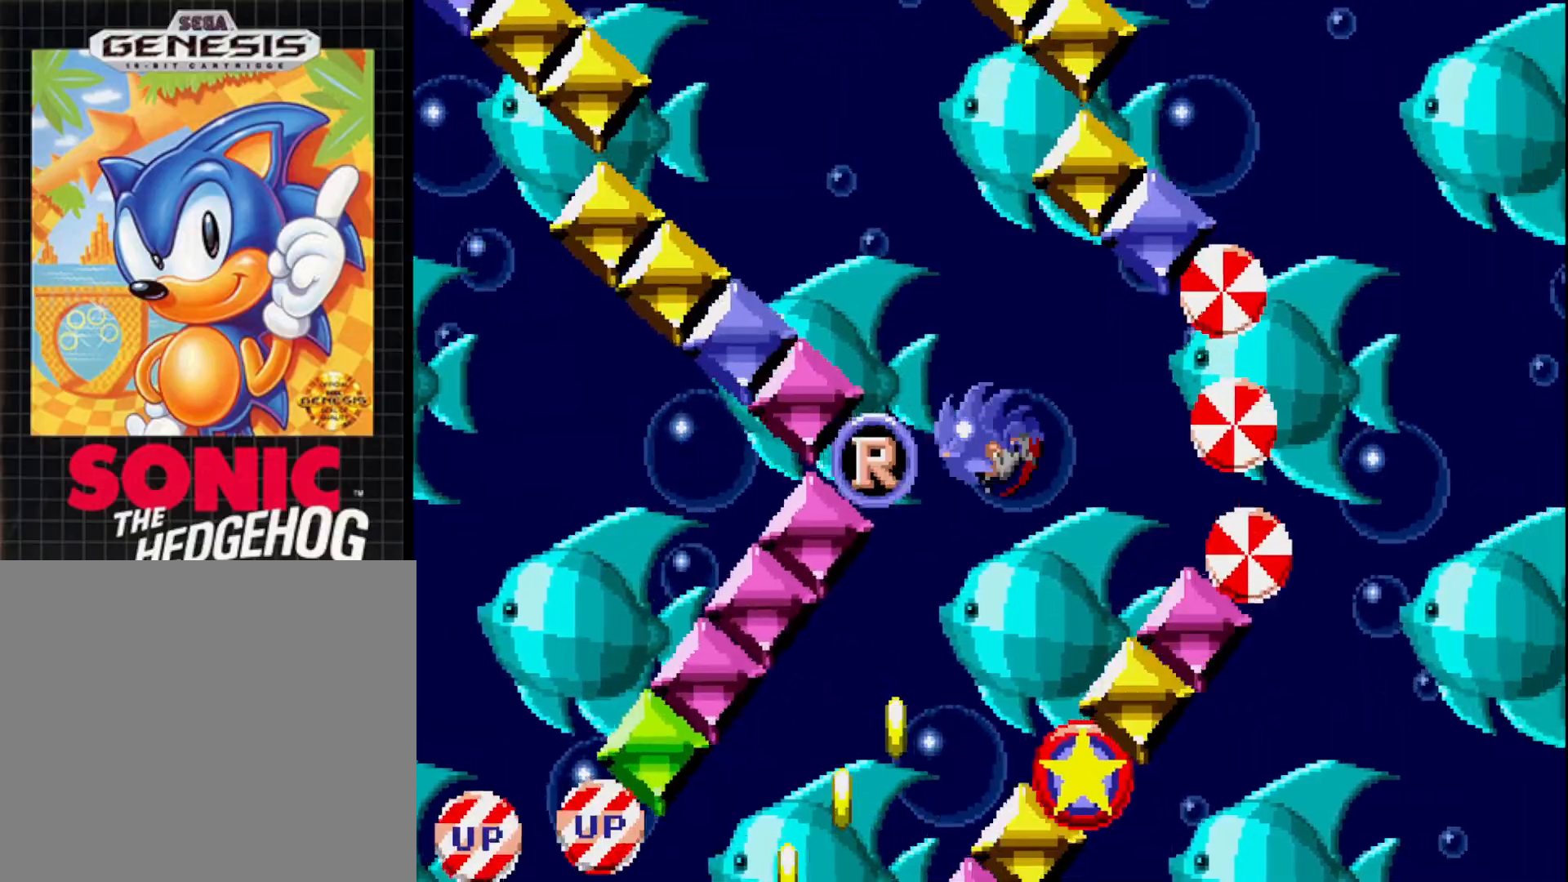
{"buttons": ["DPAD_LEFT"], "right_stick": "center", "events": []}
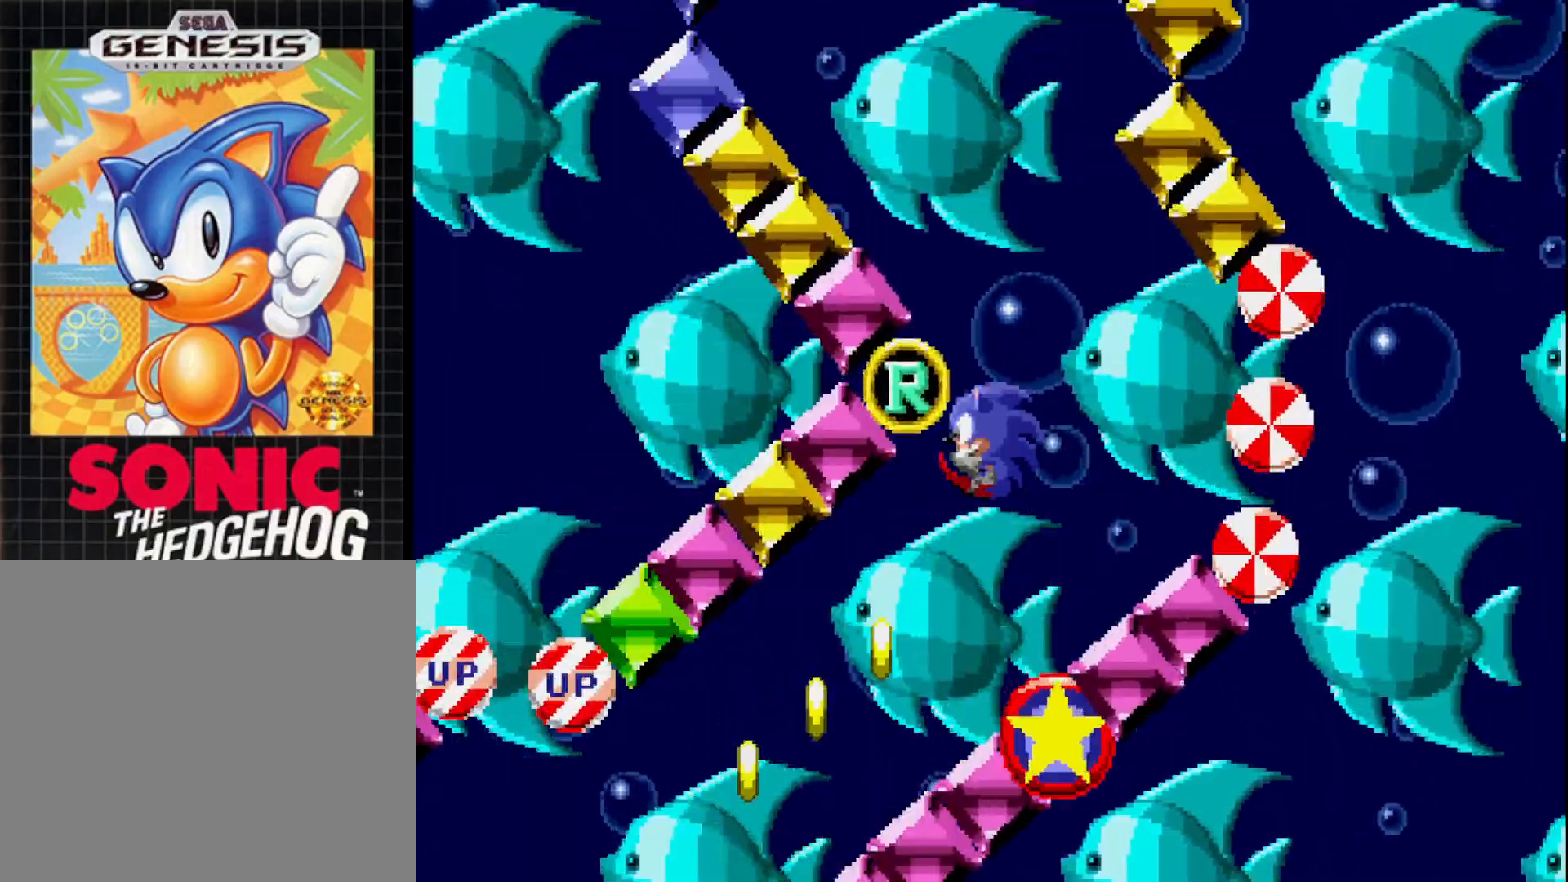
{"buttons": ["DPAD_LEFT"], "right_stick": "center", "events": [[100, "DPAD_LEFT", "up"], [267, "DPAD_LEFT", "down"]]}
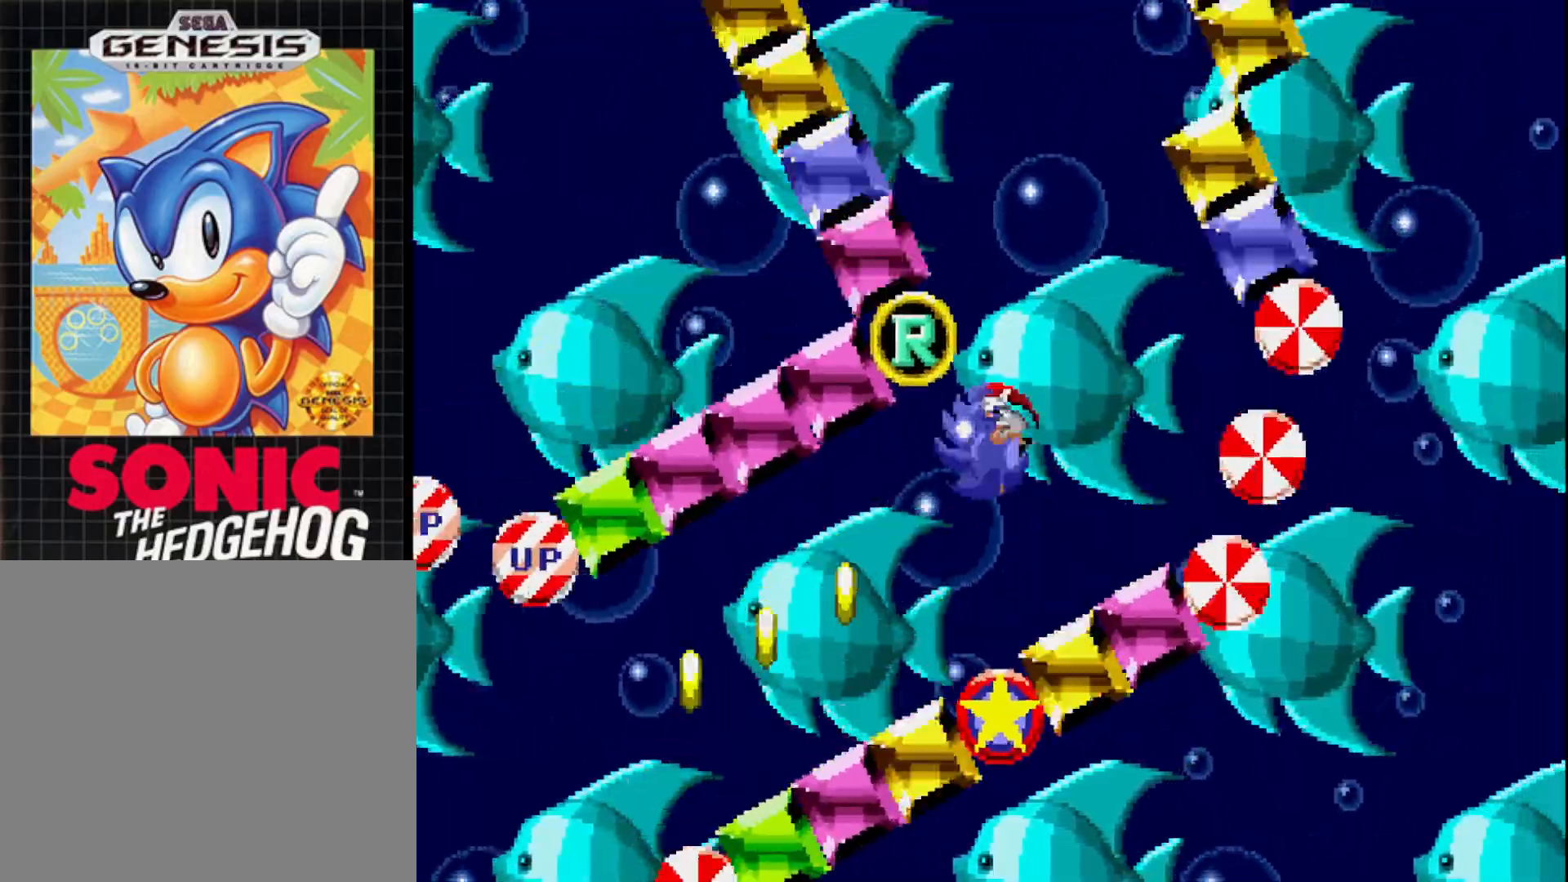
{"buttons": ["DPAD_LEFT"], "right_stick": "center", "events": []}
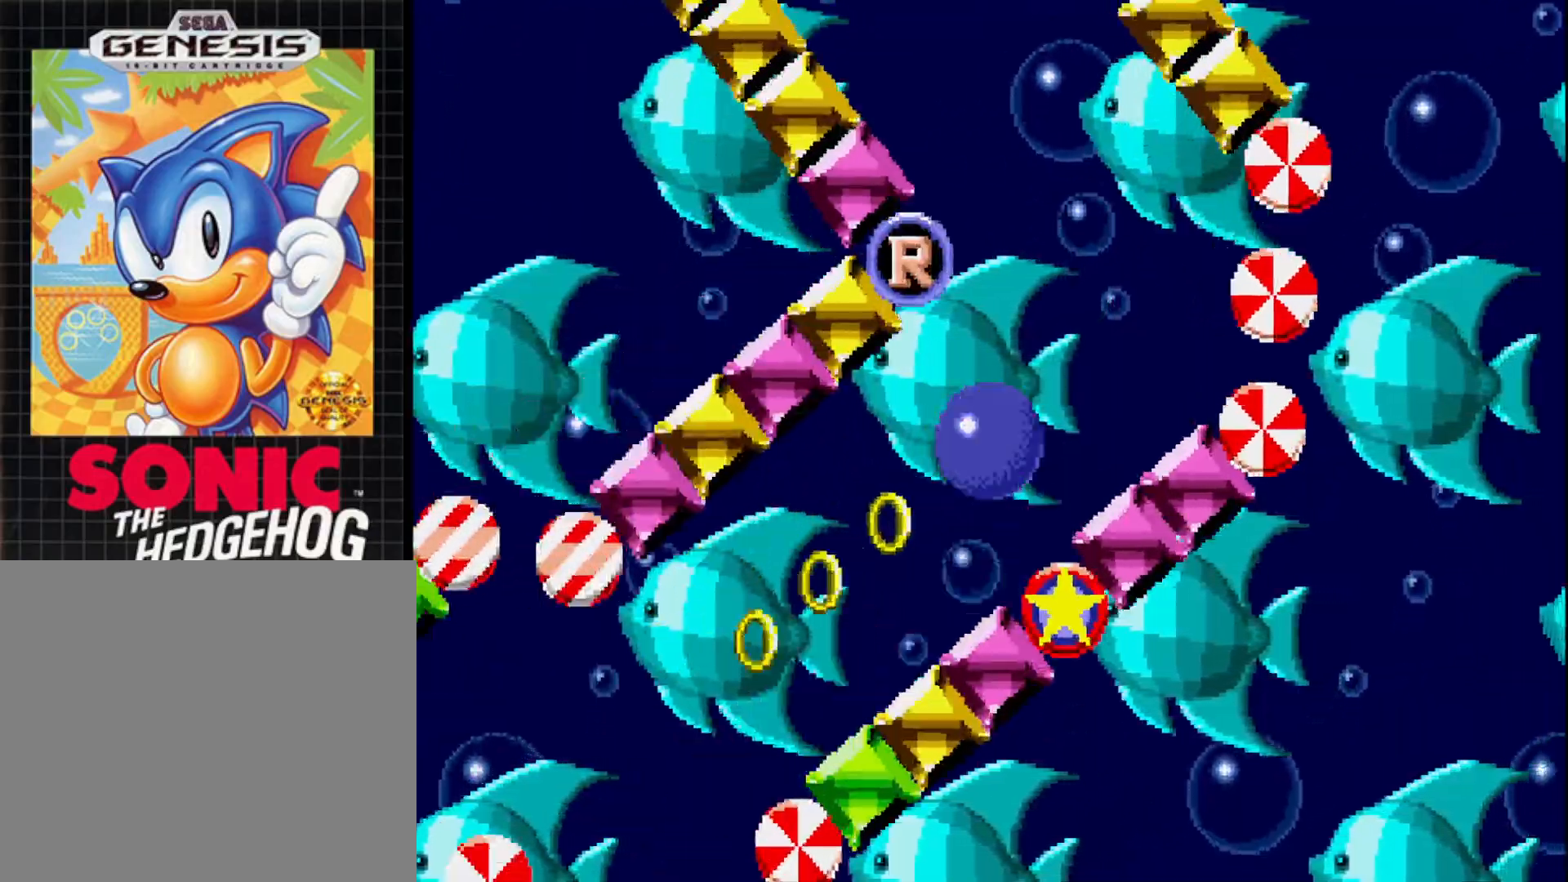
{"buttons": ["DPAD_RIGHT"], "right_stick": "center", "events": [[350, "DPAD_LEFT", "up"], [500, "DPAD_RIGHT", "down"]]}
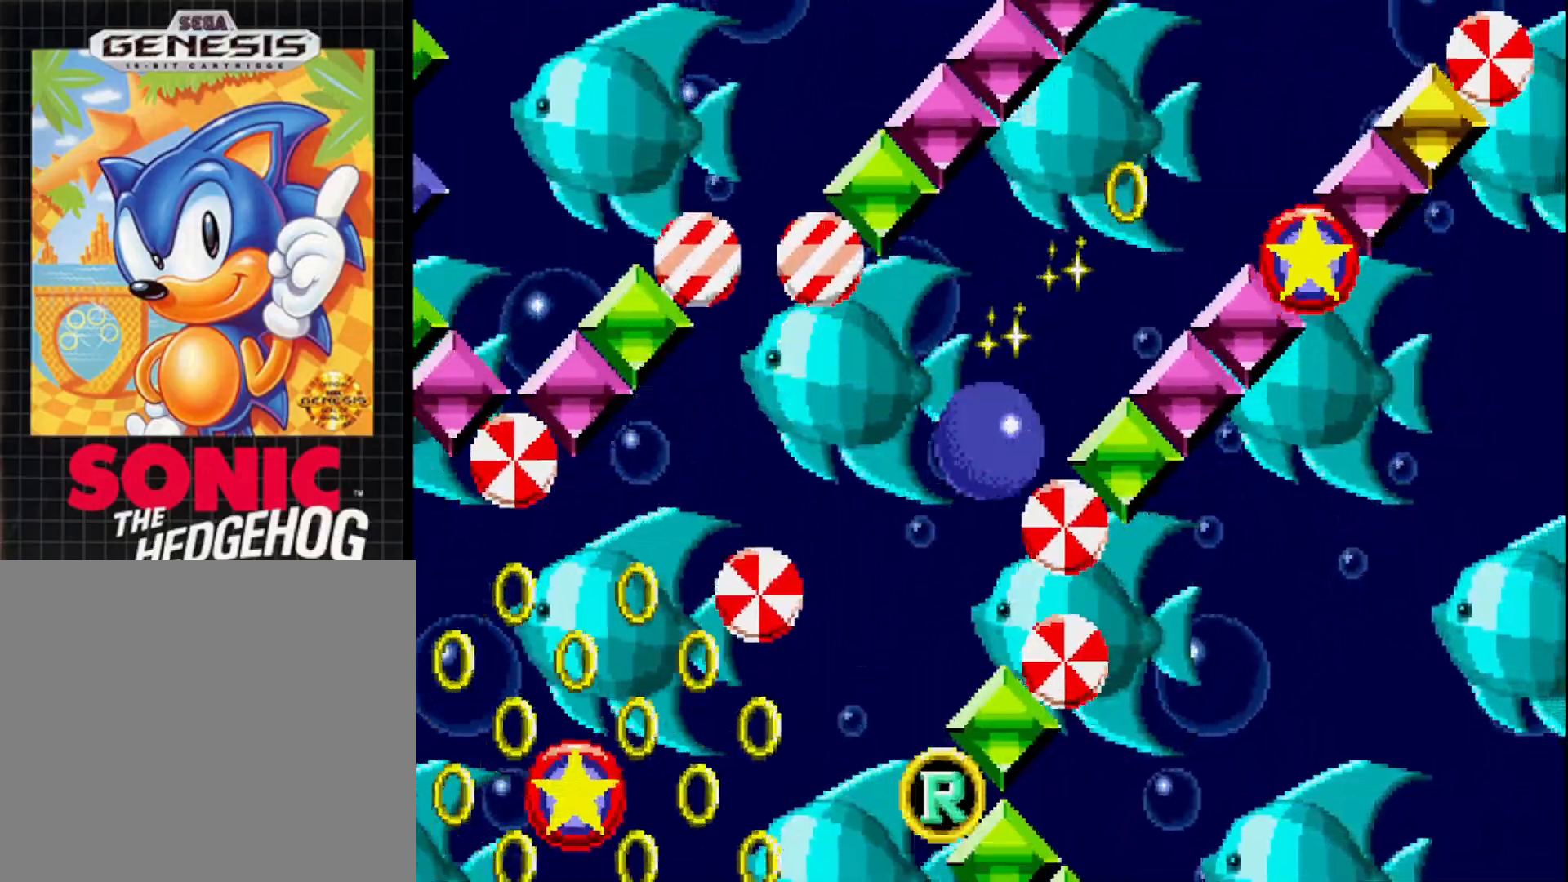
{"buttons": ["DPAD_RIGHT"], "right_stick": "center", "events": [[117, "DPAD_RIGHT", "up"], [200, "A", "down"], [333, "A", "up"], [383, "DPAD_RIGHT", "down"]]}
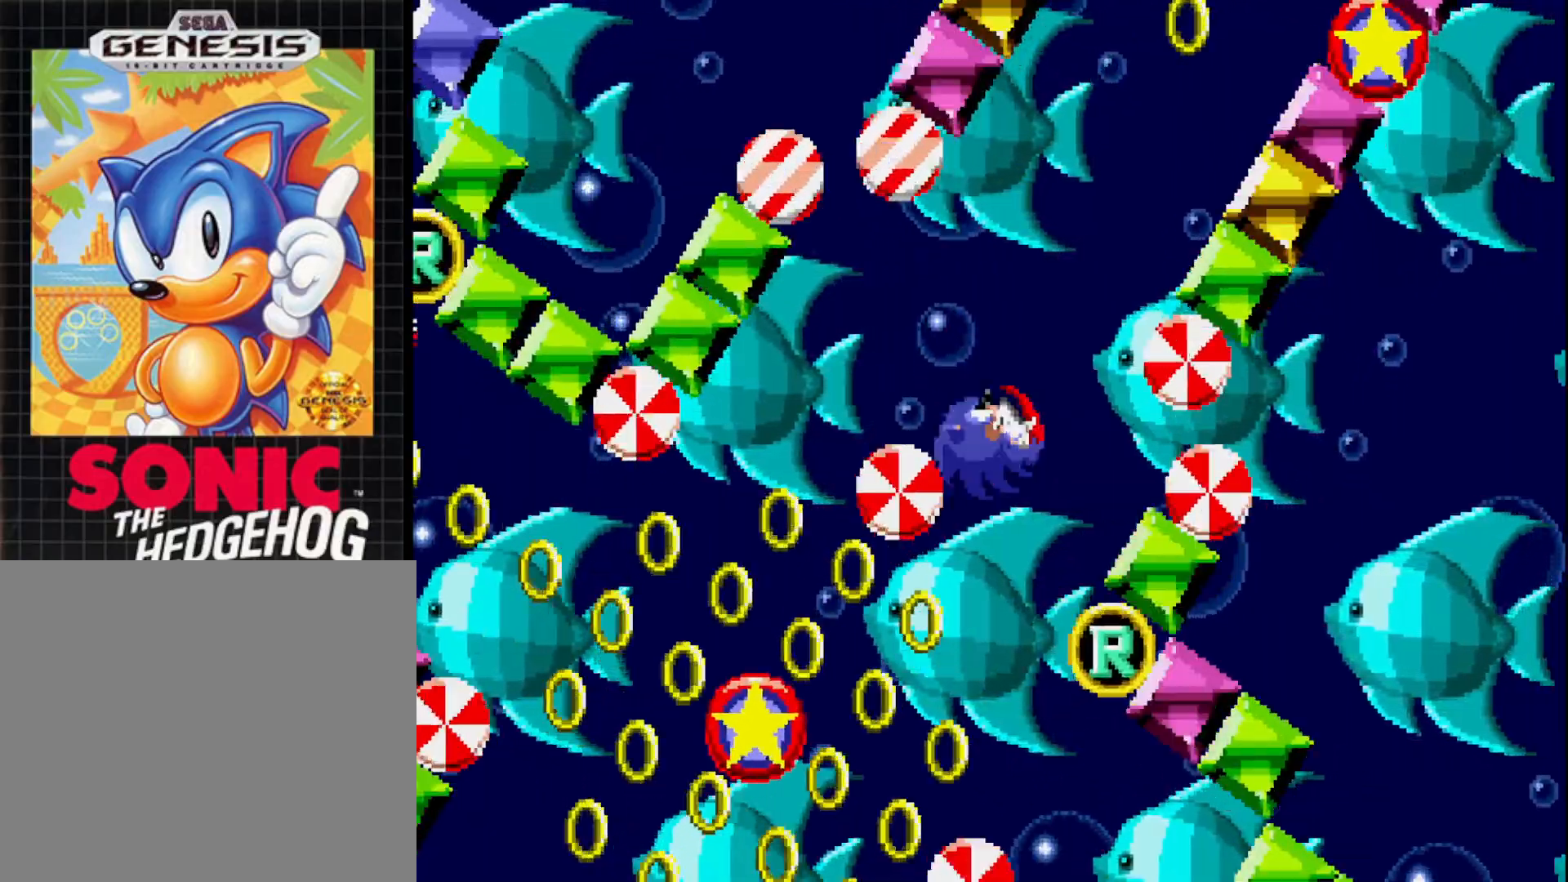
{"buttons": [], "right_stick": "center", "events": [[33, "DPAD_RIGHT", "up"], [83, "A", "down"], [117, "DPAD_LEFT", "down"], [250, "A", "up"], [467, "DPAD_LEFT", "up"]]}
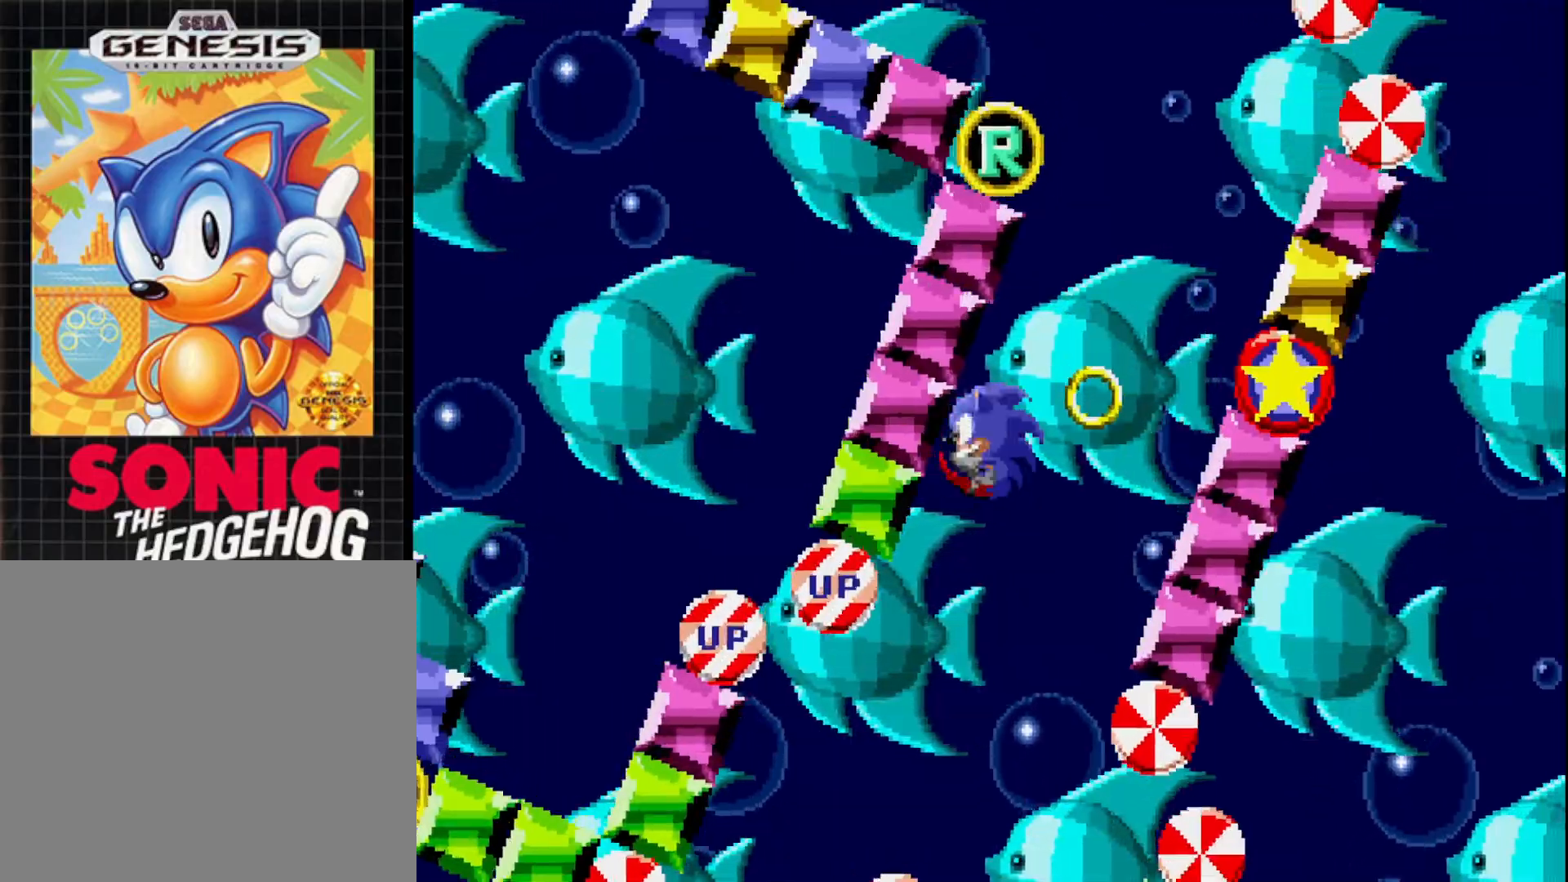
{"buttons": ["DPAD_LEFT"], "right_stick": "center", "events": [[33, "DPAD_LEFT", "down"]]}
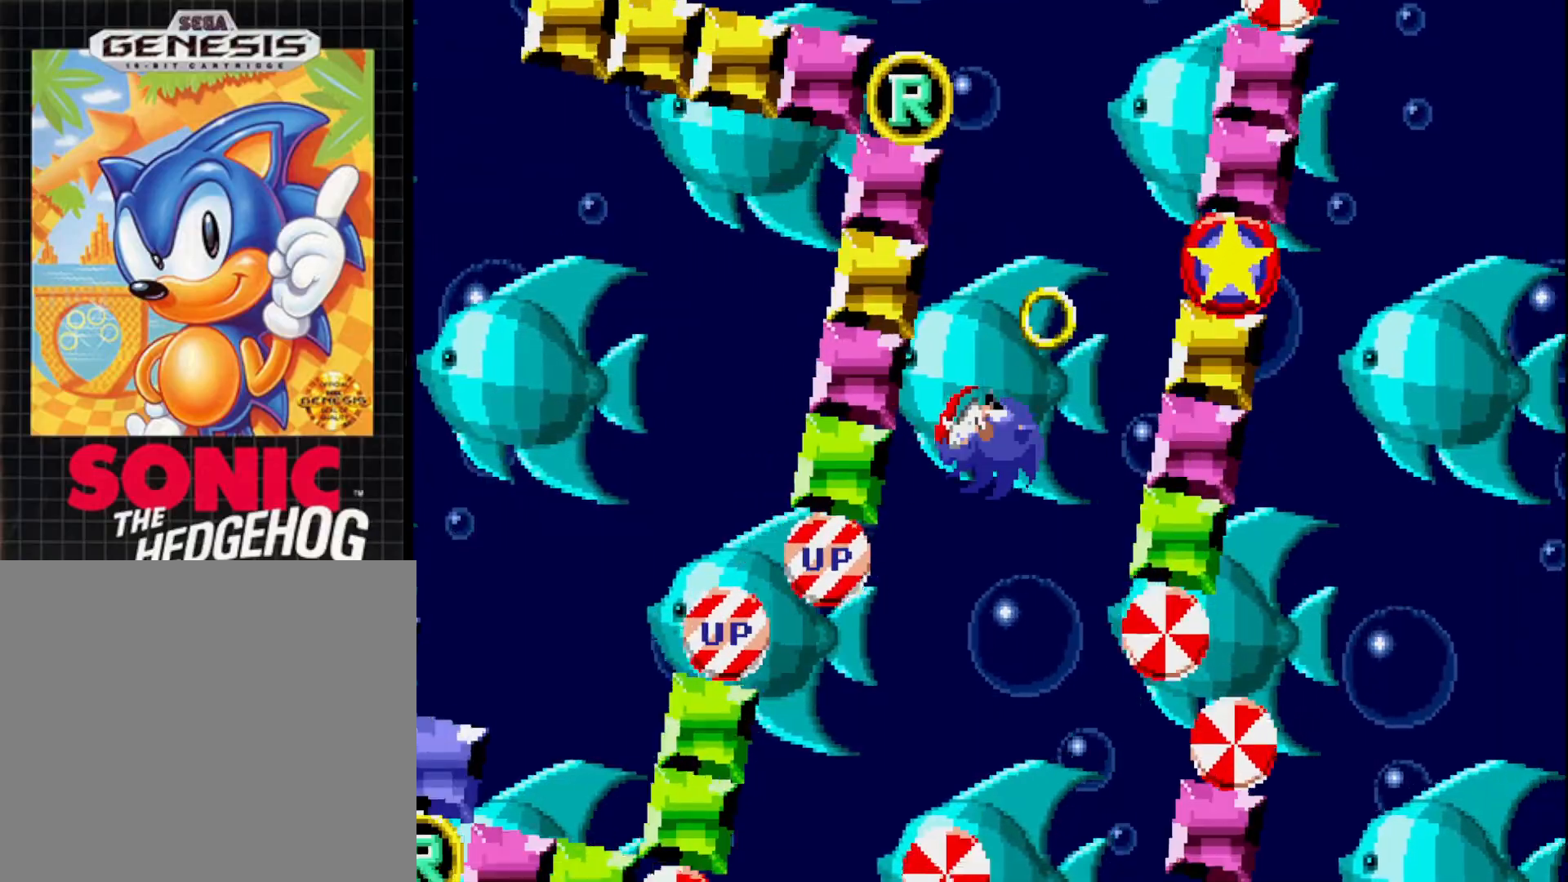
{"buttons": ["DPAD_LEFT"], "right_stick": "center", "events": []}
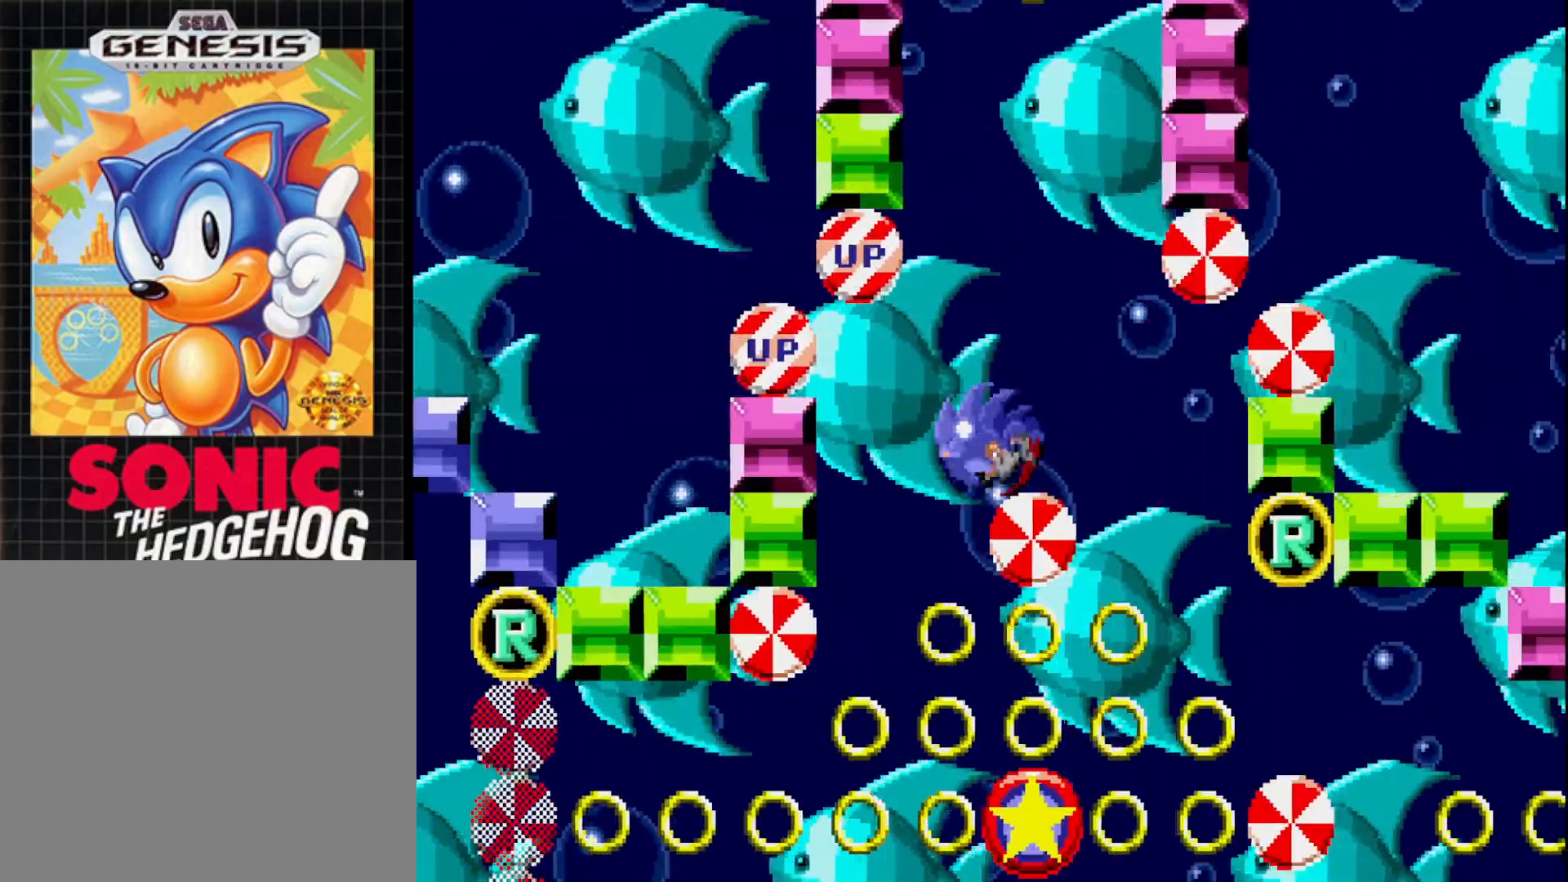
{"buttons": ["DPAD_LEFT"], "right_stick": "center", "events": [[133, "DPAD_LEFT", "up"], [250, "DPAD_LEFT", "down"], [350, "DPAD_LEFT", "up"], [450, "DPAD_LEFT", "down"]]}